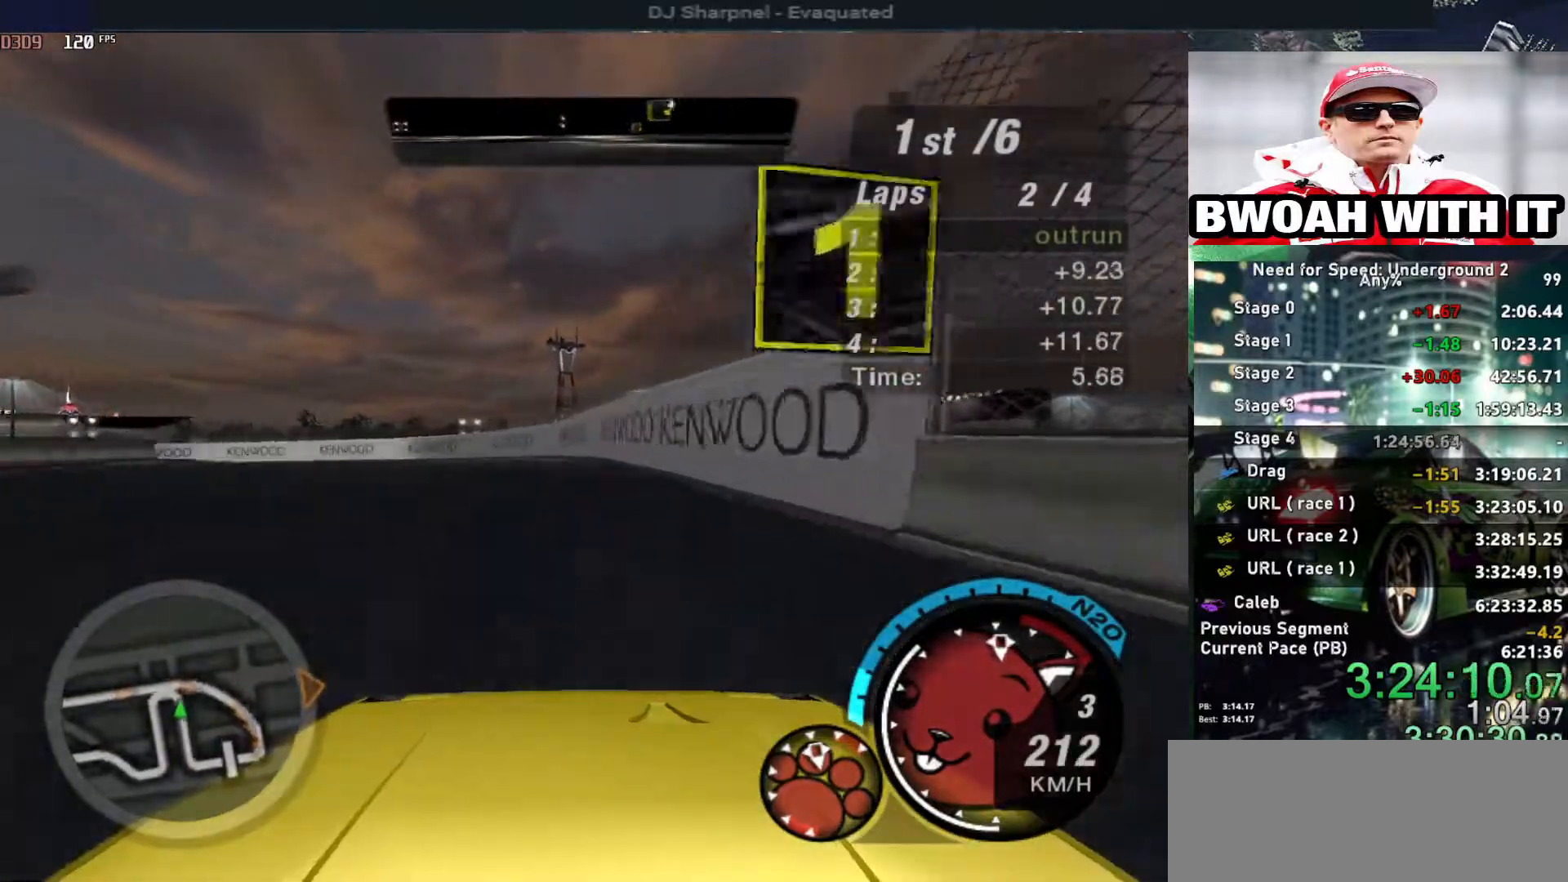
Gameplay with keyboard; each line is a JSON object with the keys held at the frame after it. "events" lists presses ("down") and releases ("up") of "alt", "ctrl", "down", "escape", "left", "r", "return", "right", "shift", "space", "super", "t", "tab", "u" and "up" between this image and that frame as [ms after this image, input, new state], when the widget could be followed in between. No other keys are recorded. Mouse input is not recorded.
{"keys": ["left", "up"], "events": [[34, "left", "down"], [167, "left", "up"], [200, "left", "down"]]}
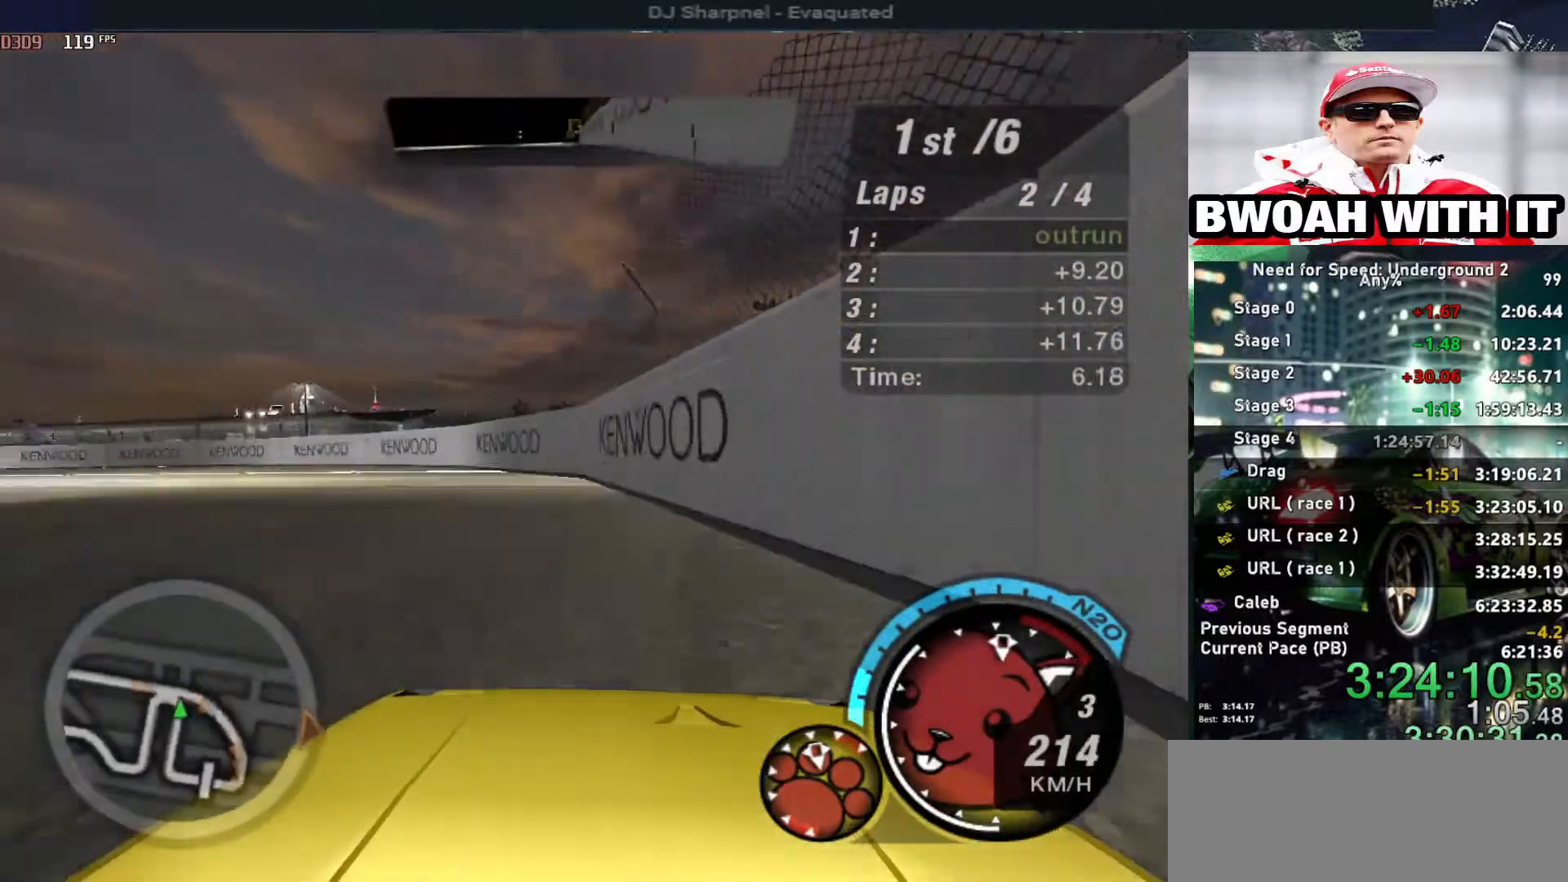
{"keys": ["up"], "events": [[417, "left", "up"]]}
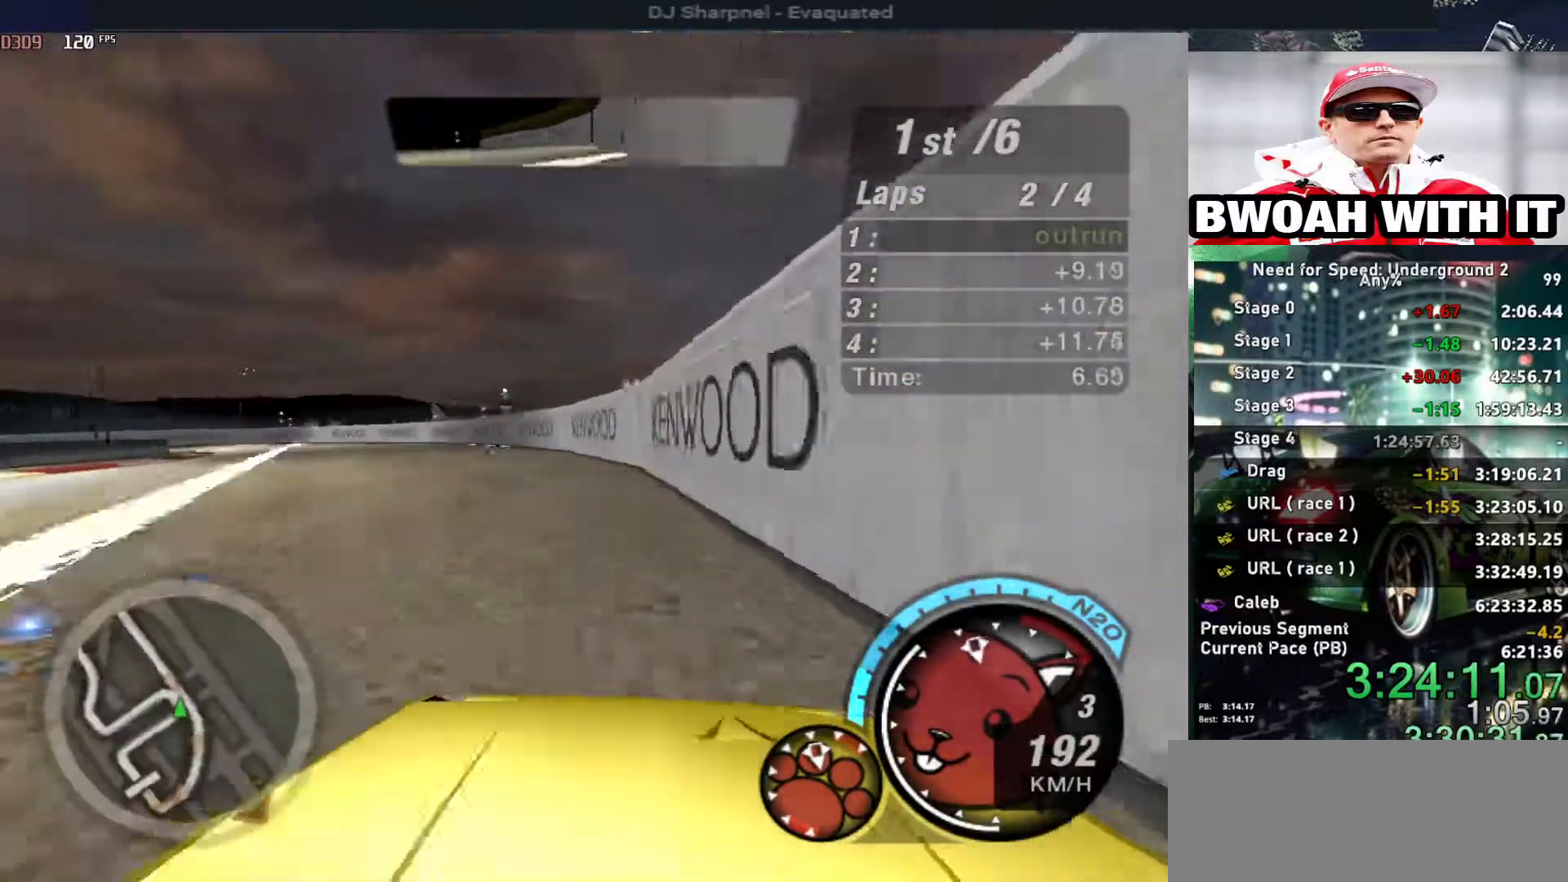
{"keys": ["left", "up"], "events": [[100, "left", "down"]]}
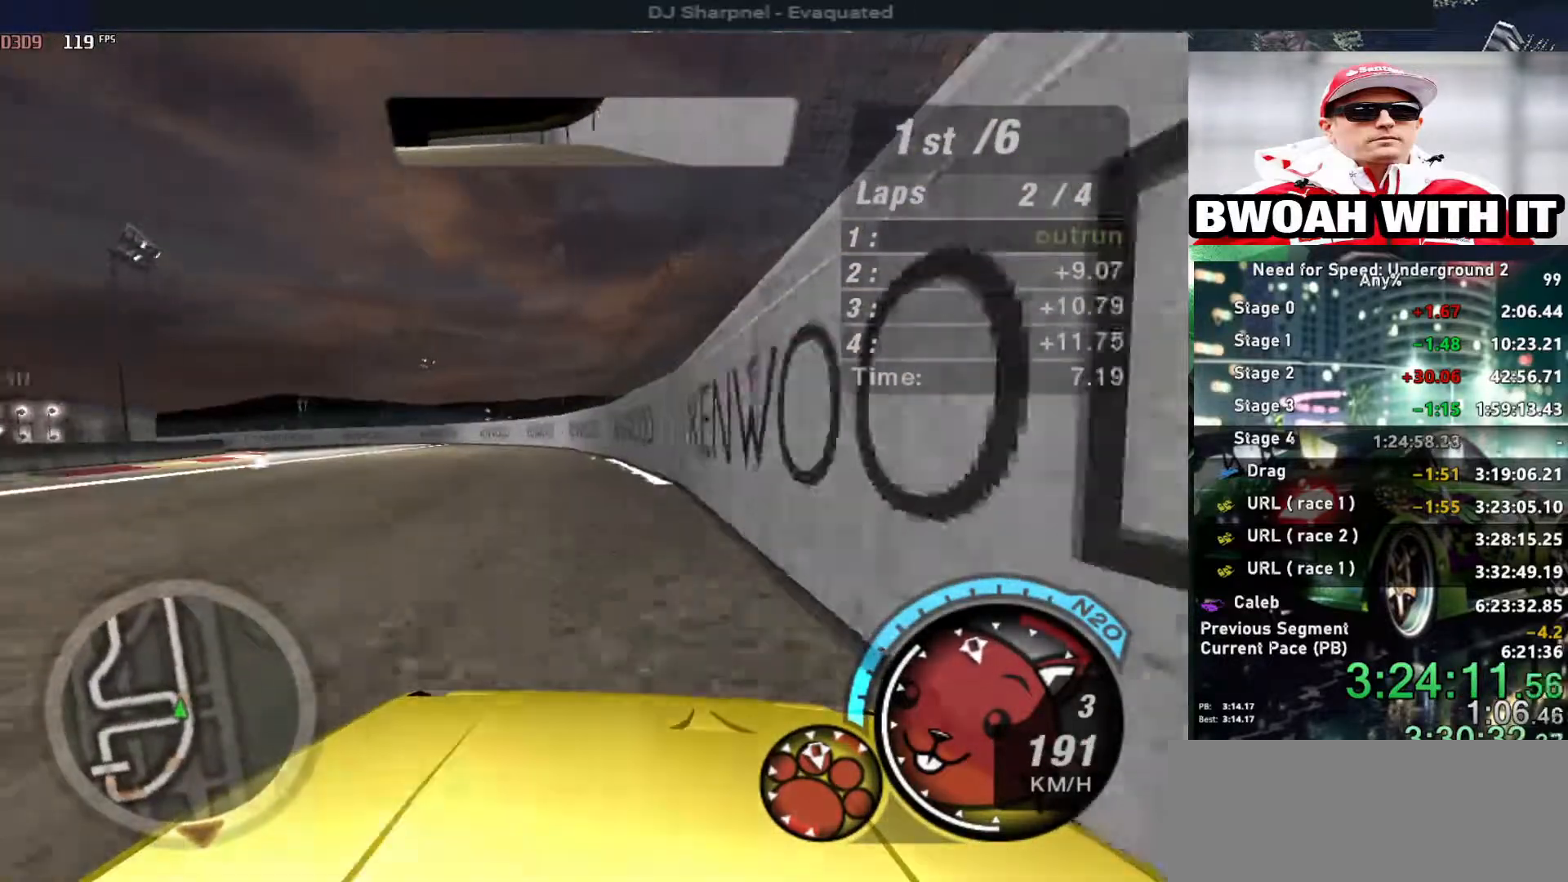
{"keys": ["left", "up"], "events": []}
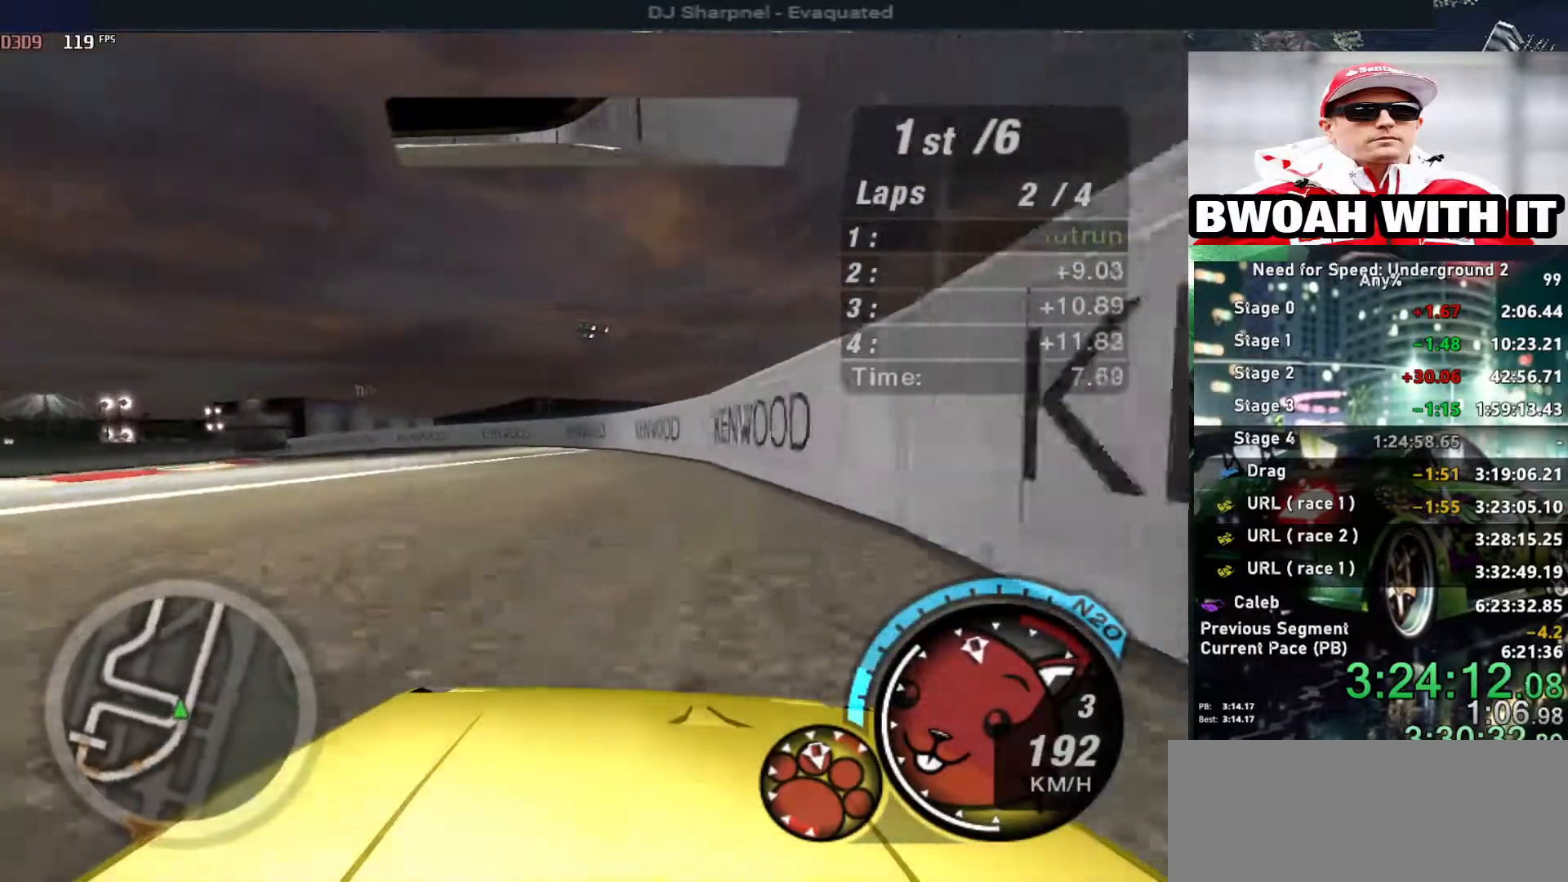
{"keys": ["left"], "events": [[34, "up", "up"]]}
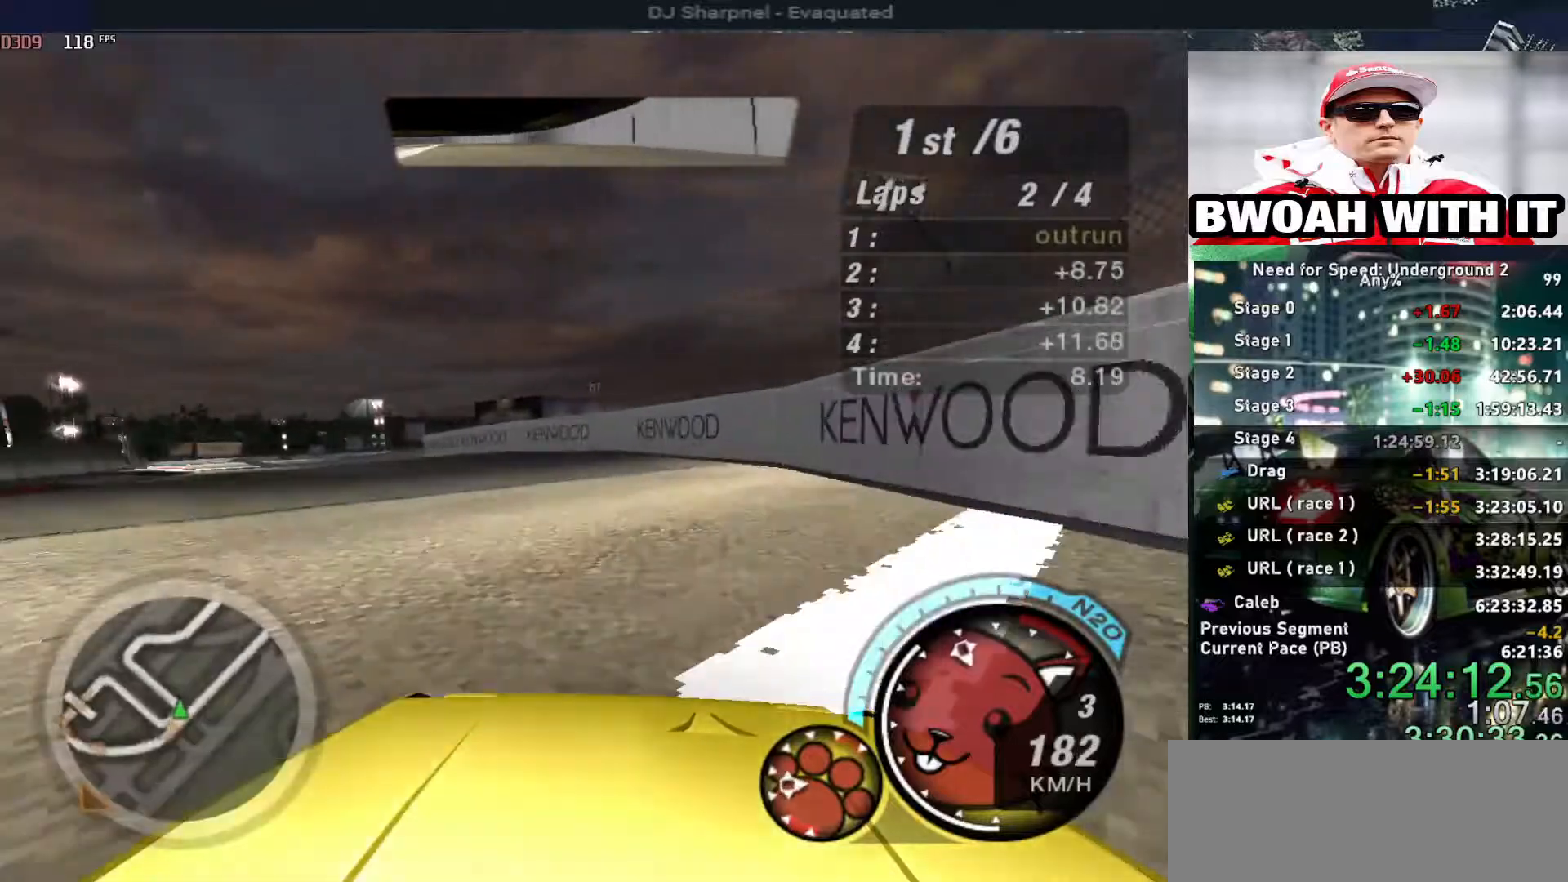
{"keys": ["left", "up"], "events": [[150, "up", "down"]]}
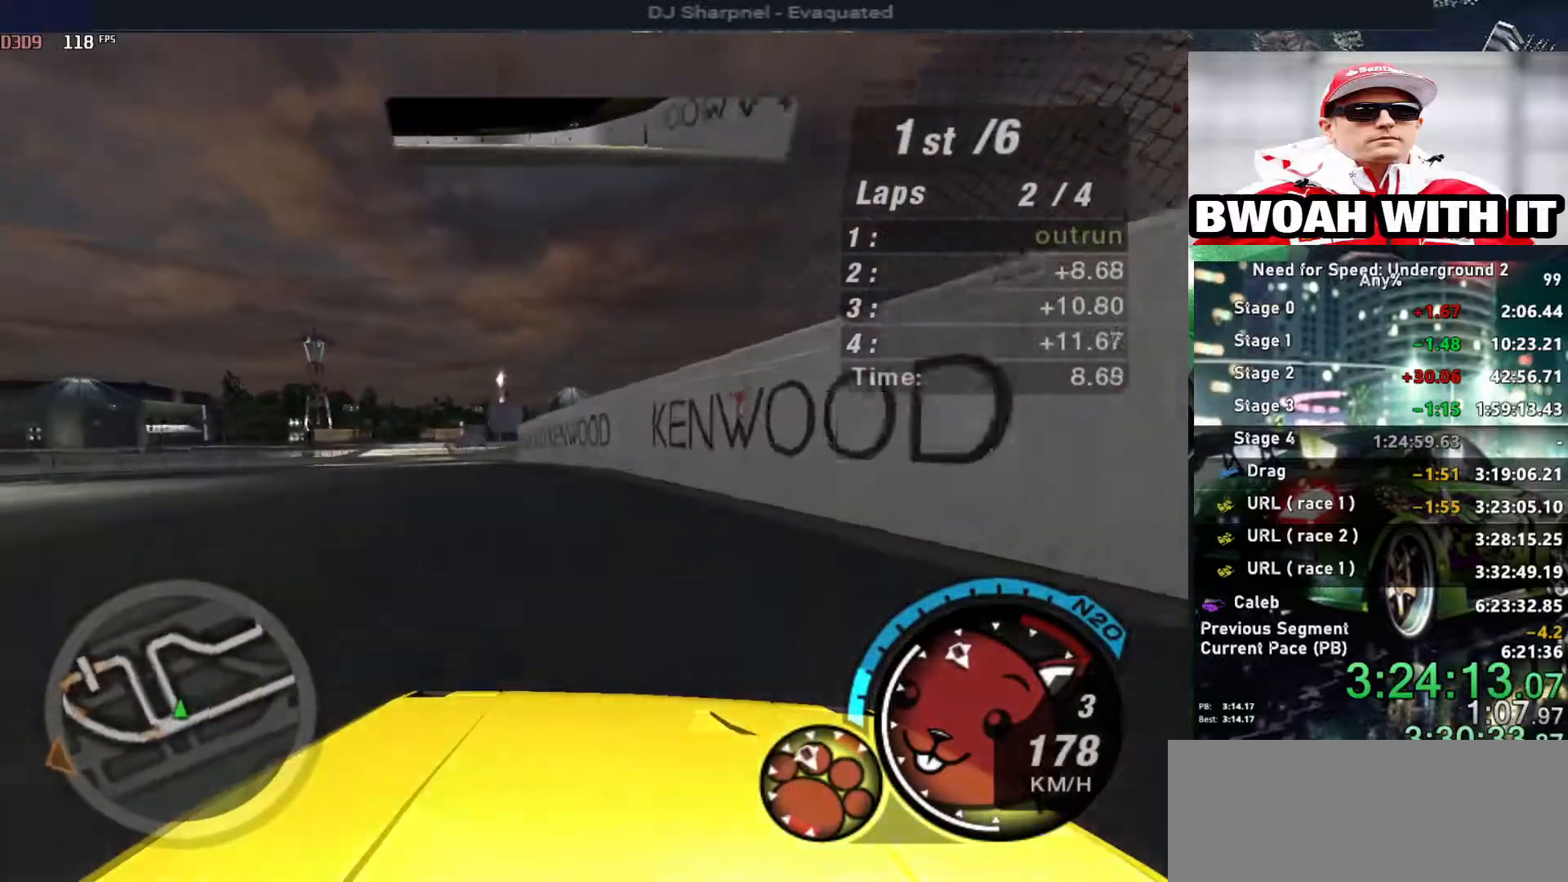
{"keys": ["up"], "events": [[250, "left", "up"]]}
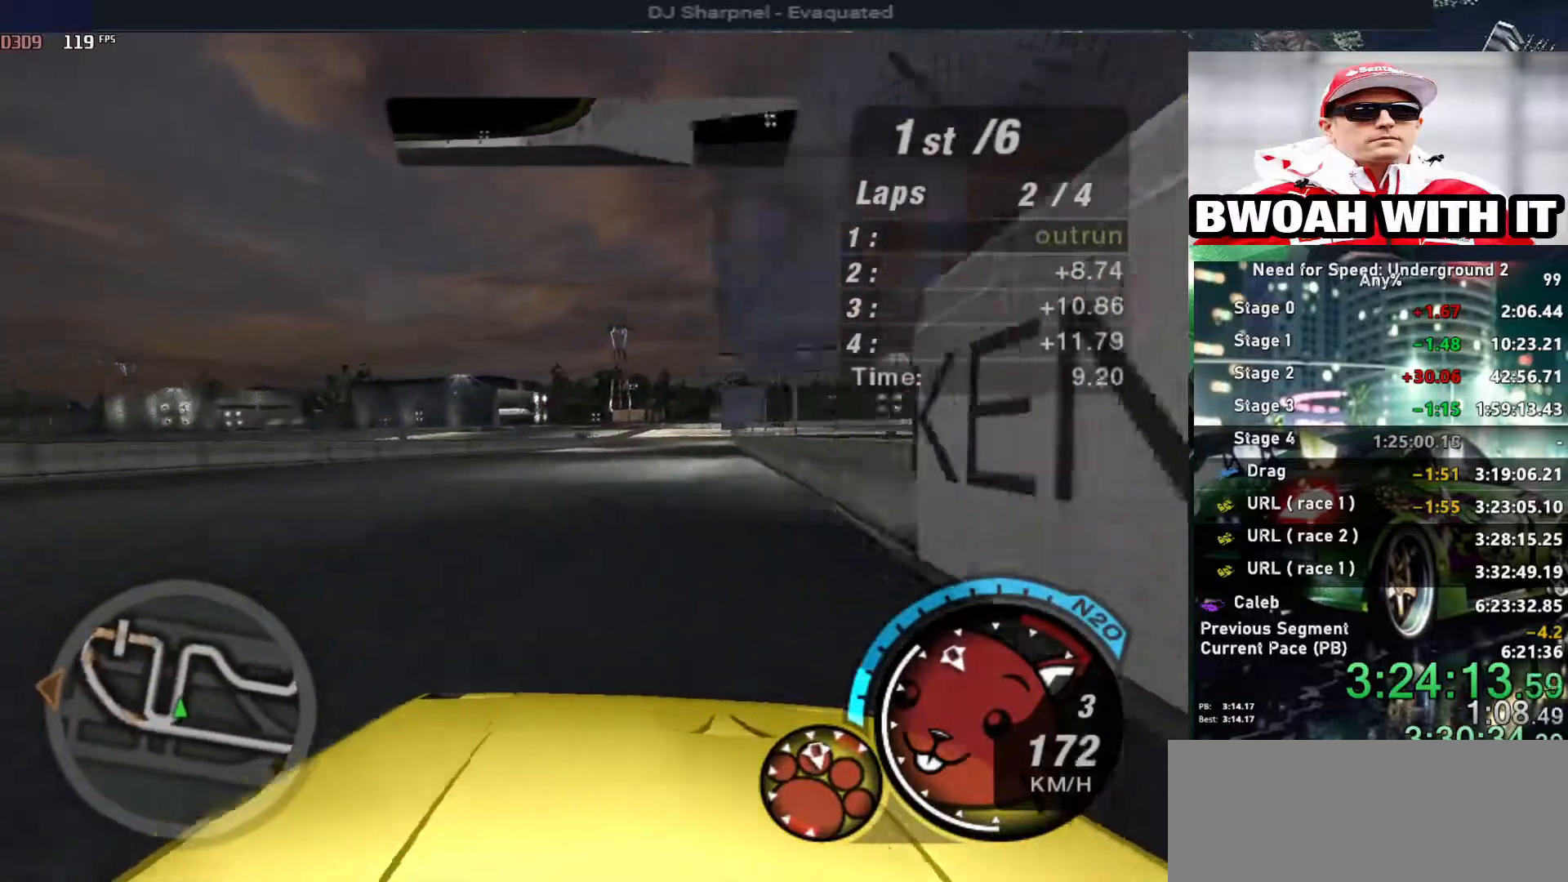
{"keys": ["up"], "events": [[34, "right", "down"], [167, "right", "up"]]}
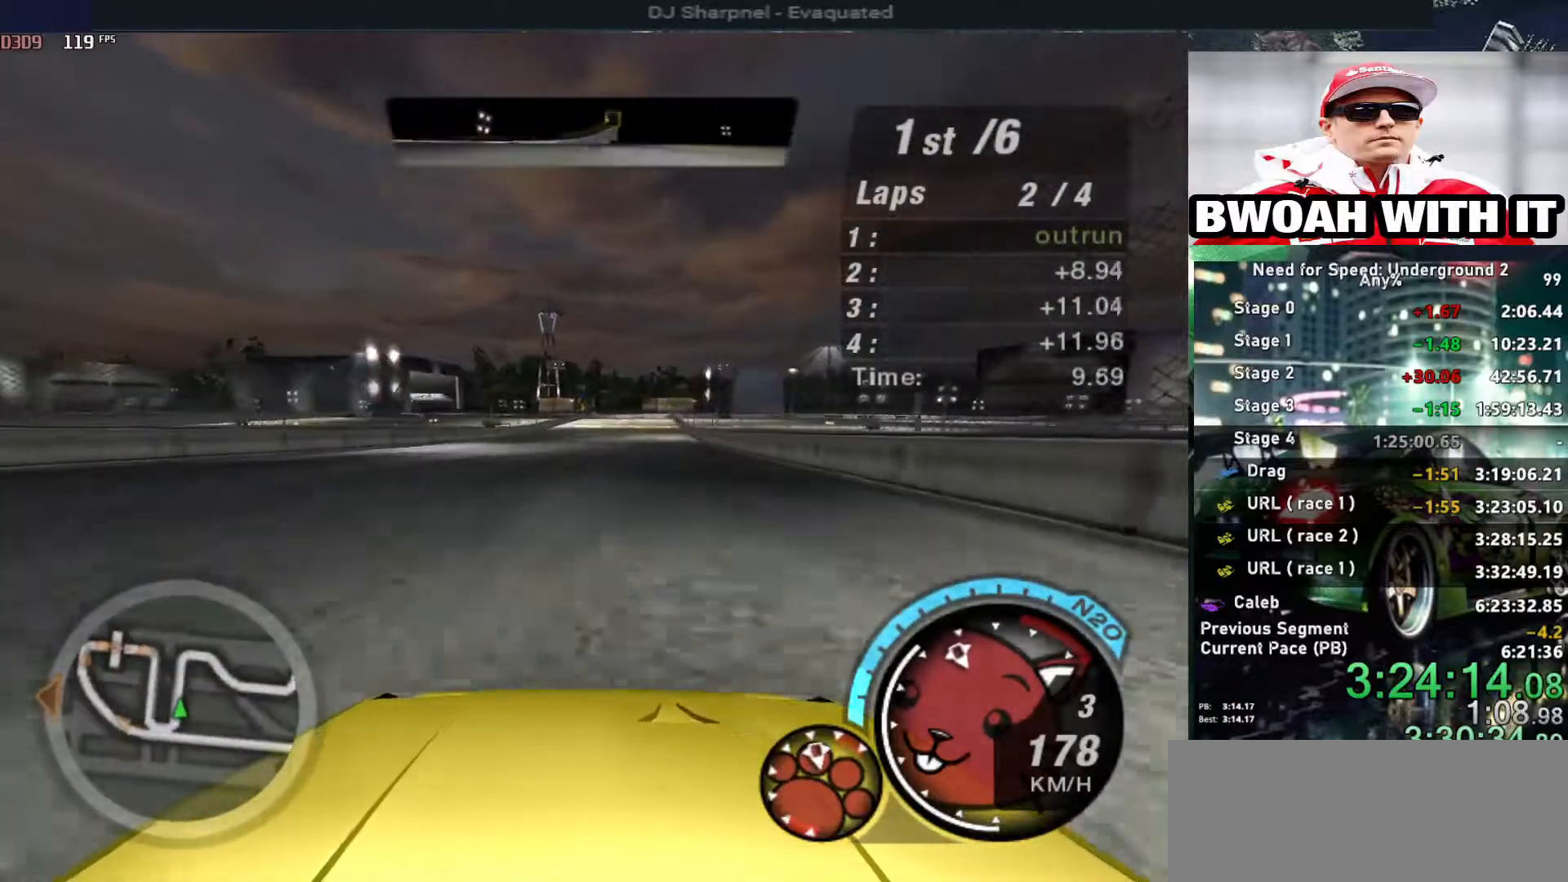
{"keys": ["up"], "events": [[150, "left", "down"], [234, "left", "up"]]}
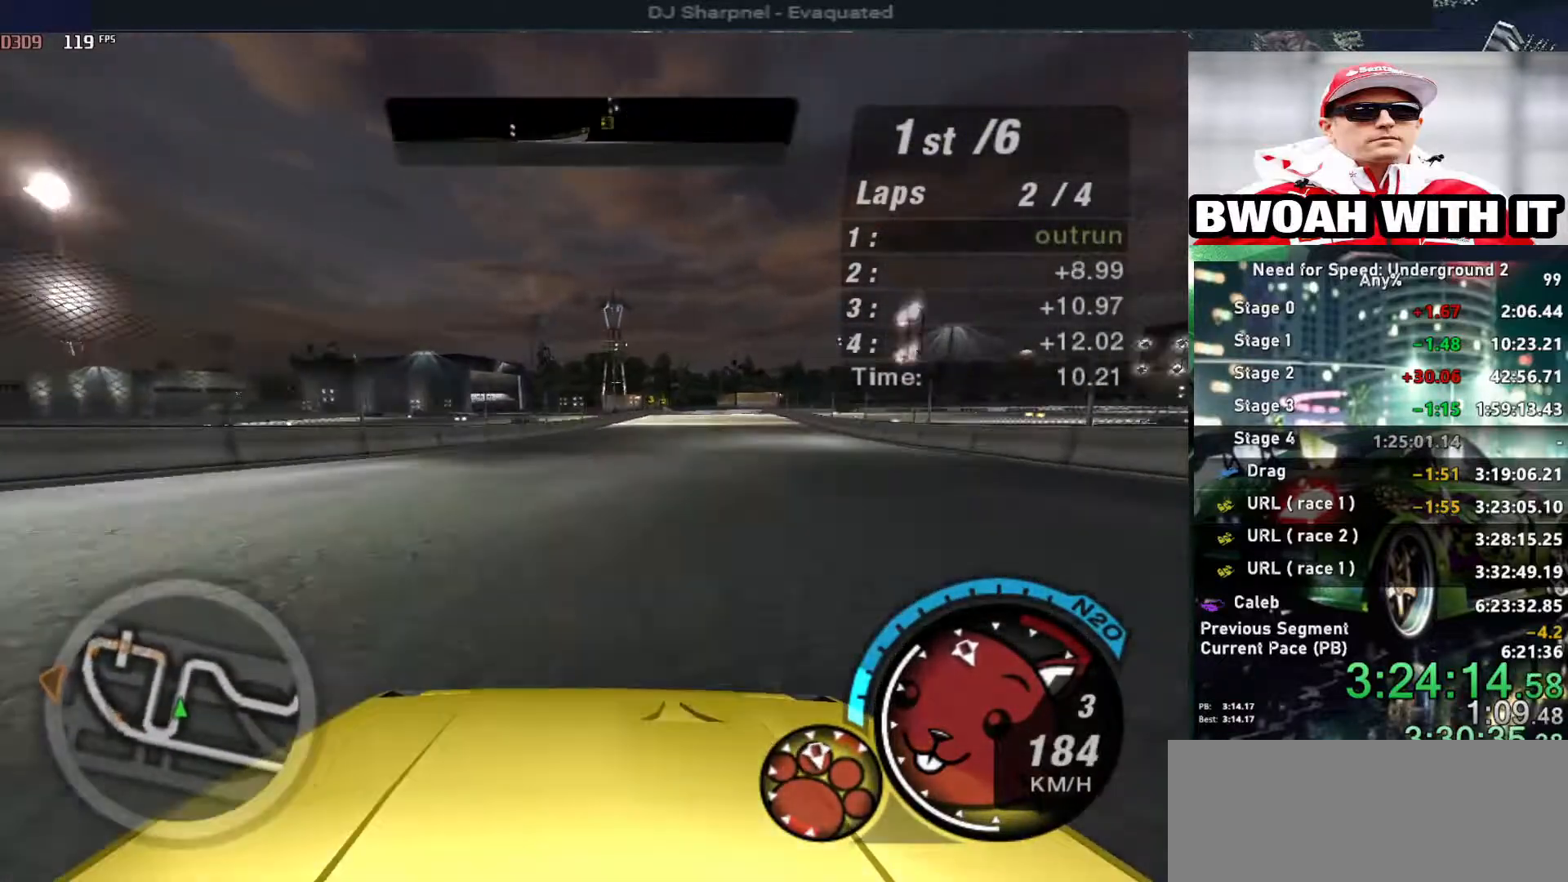
{"keys": ["up"], "events": [[167, "right", "down"], [267, "right", "up"]]}
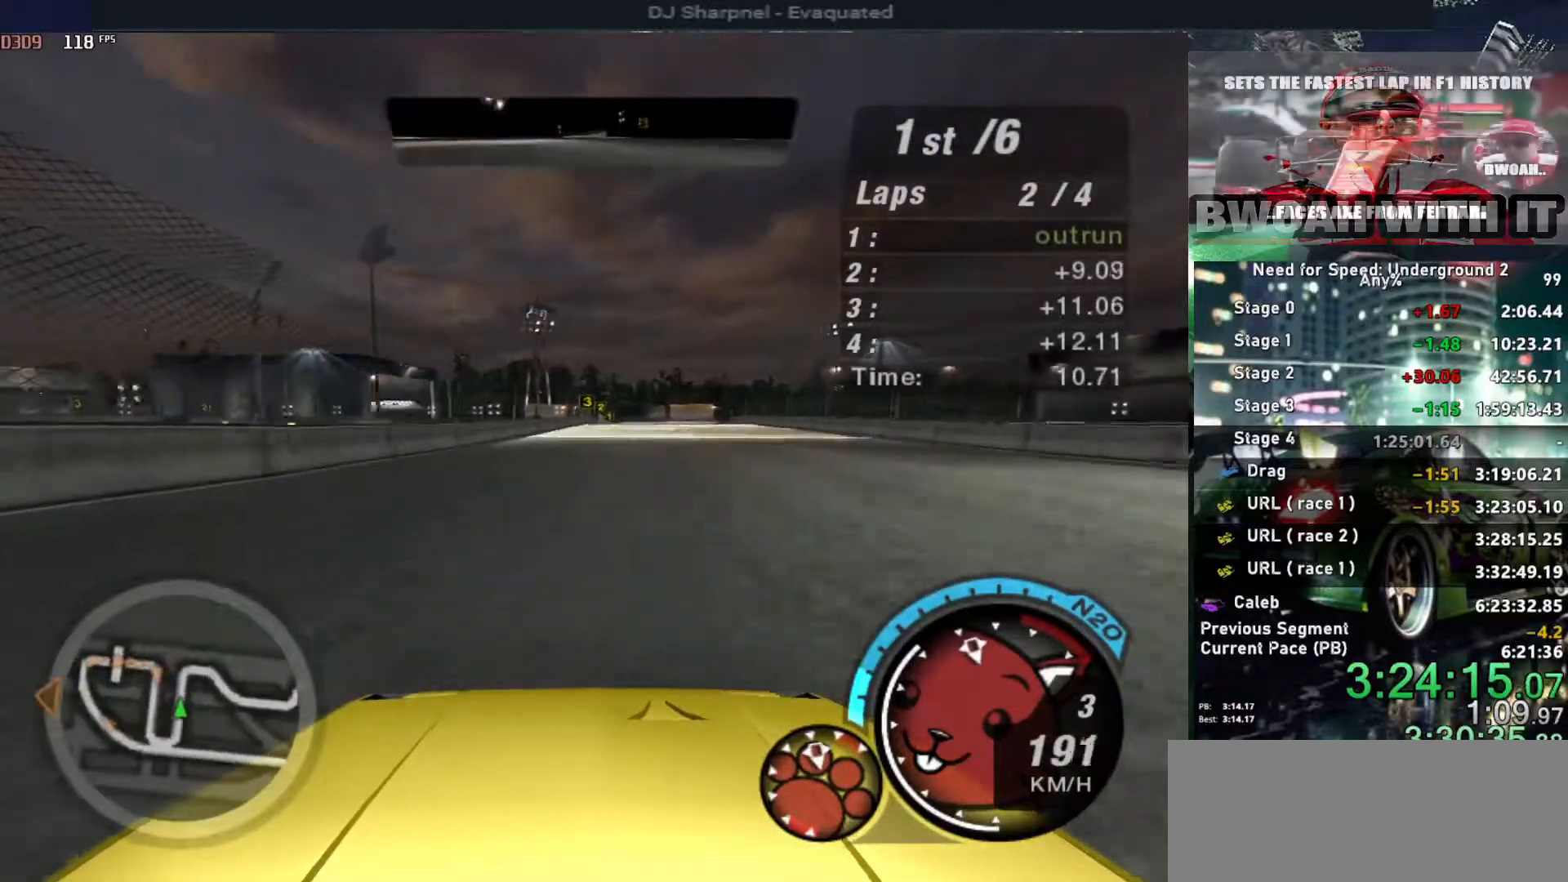
{"keys": ["up"], "events": []}
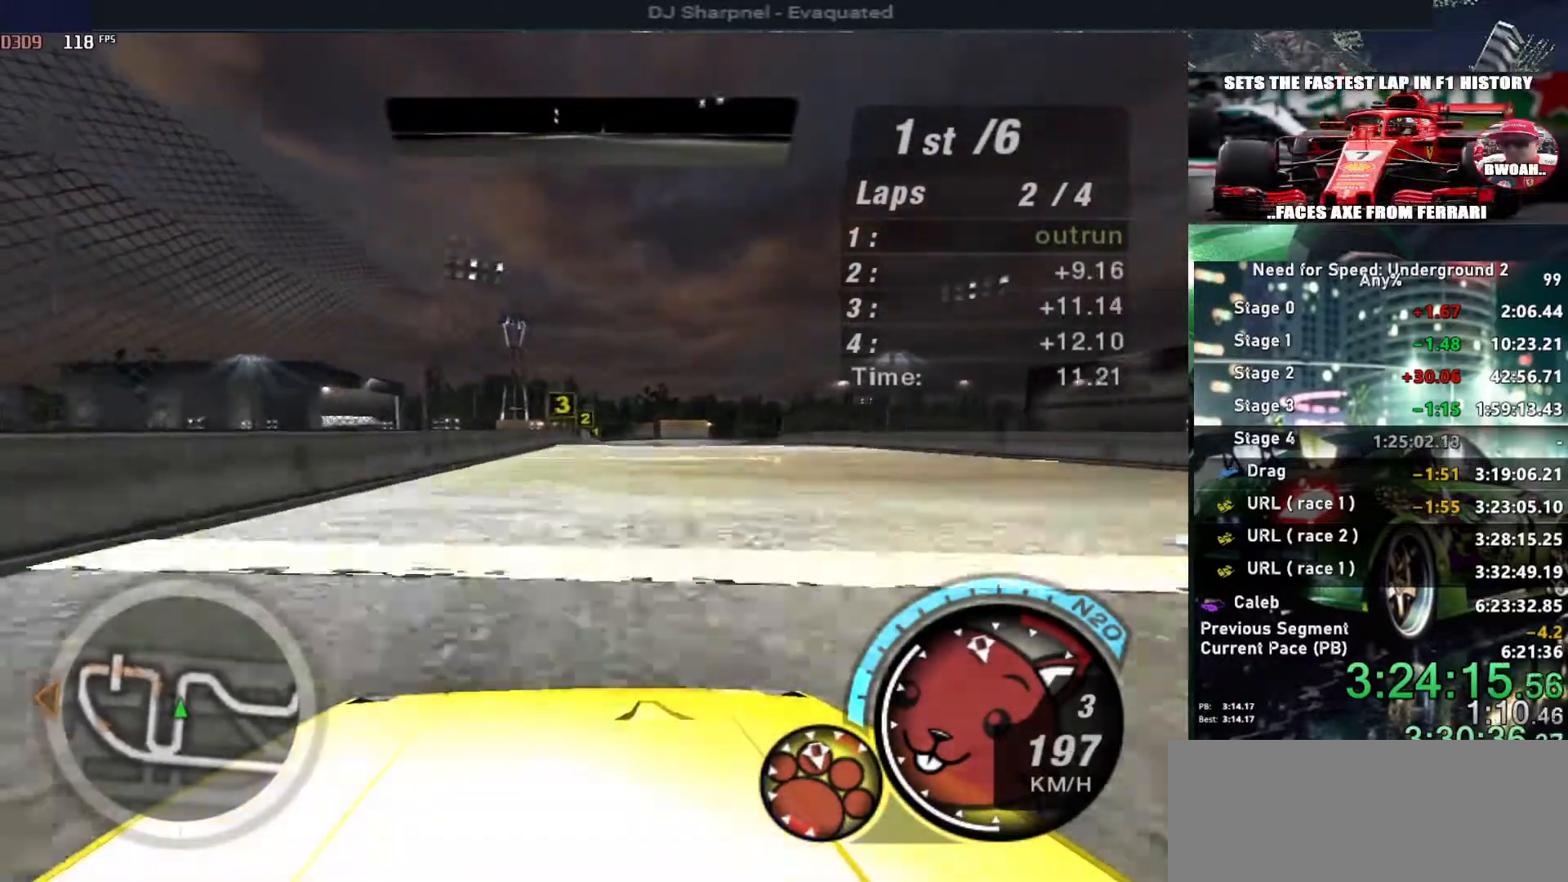
{"keys": ["up"], "events": [[150, "right", "down"], [234, "right", "up"]]}
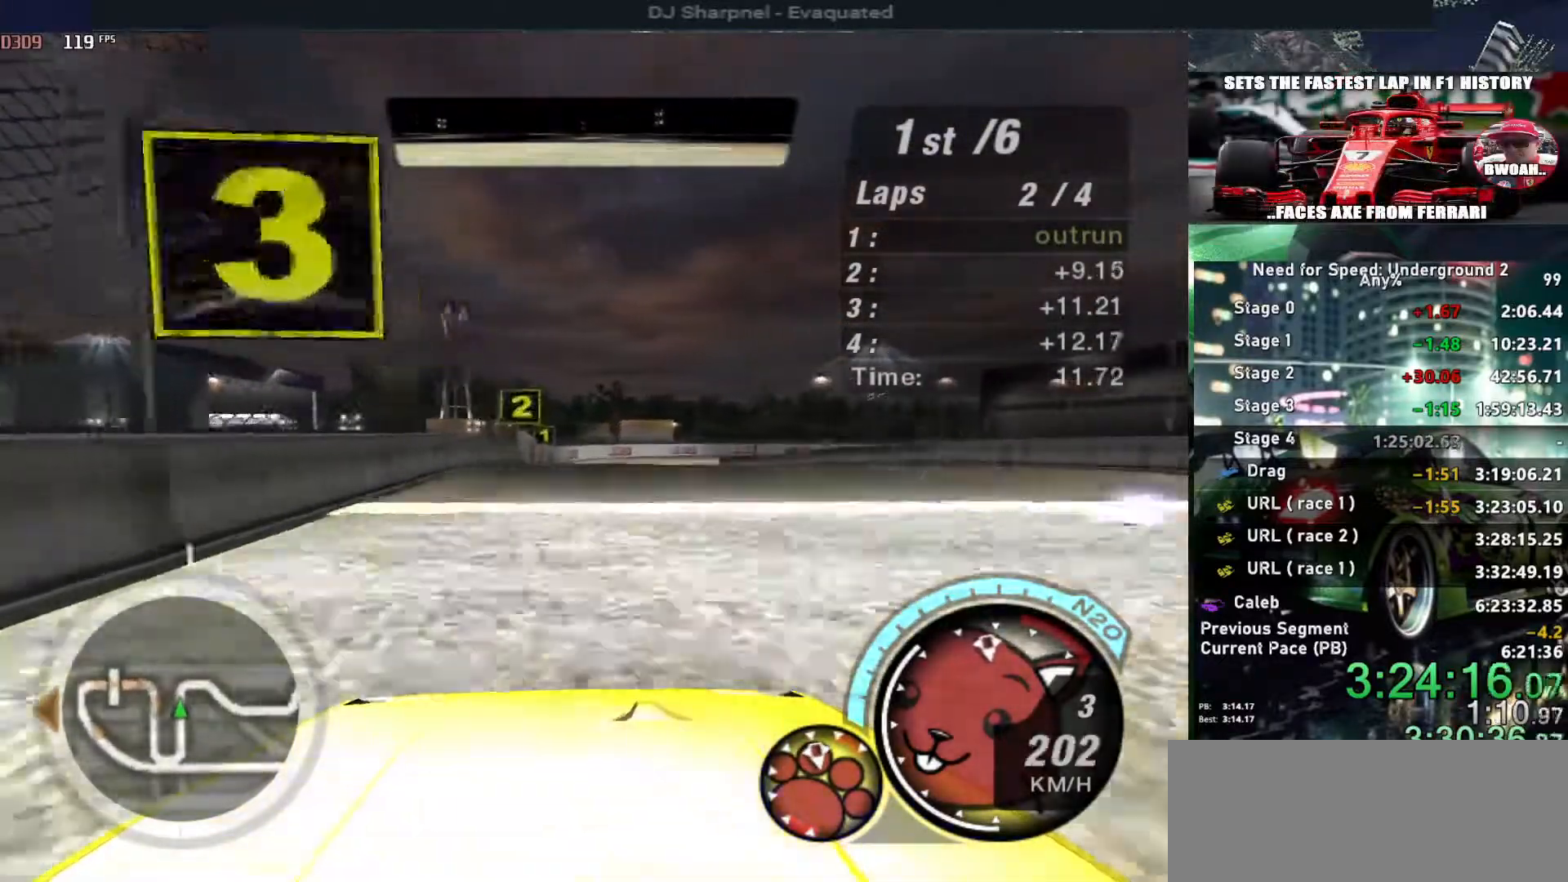
{"keys": ["up"], "events": [[167, "right", "down"], [484, "right", "up"]]}
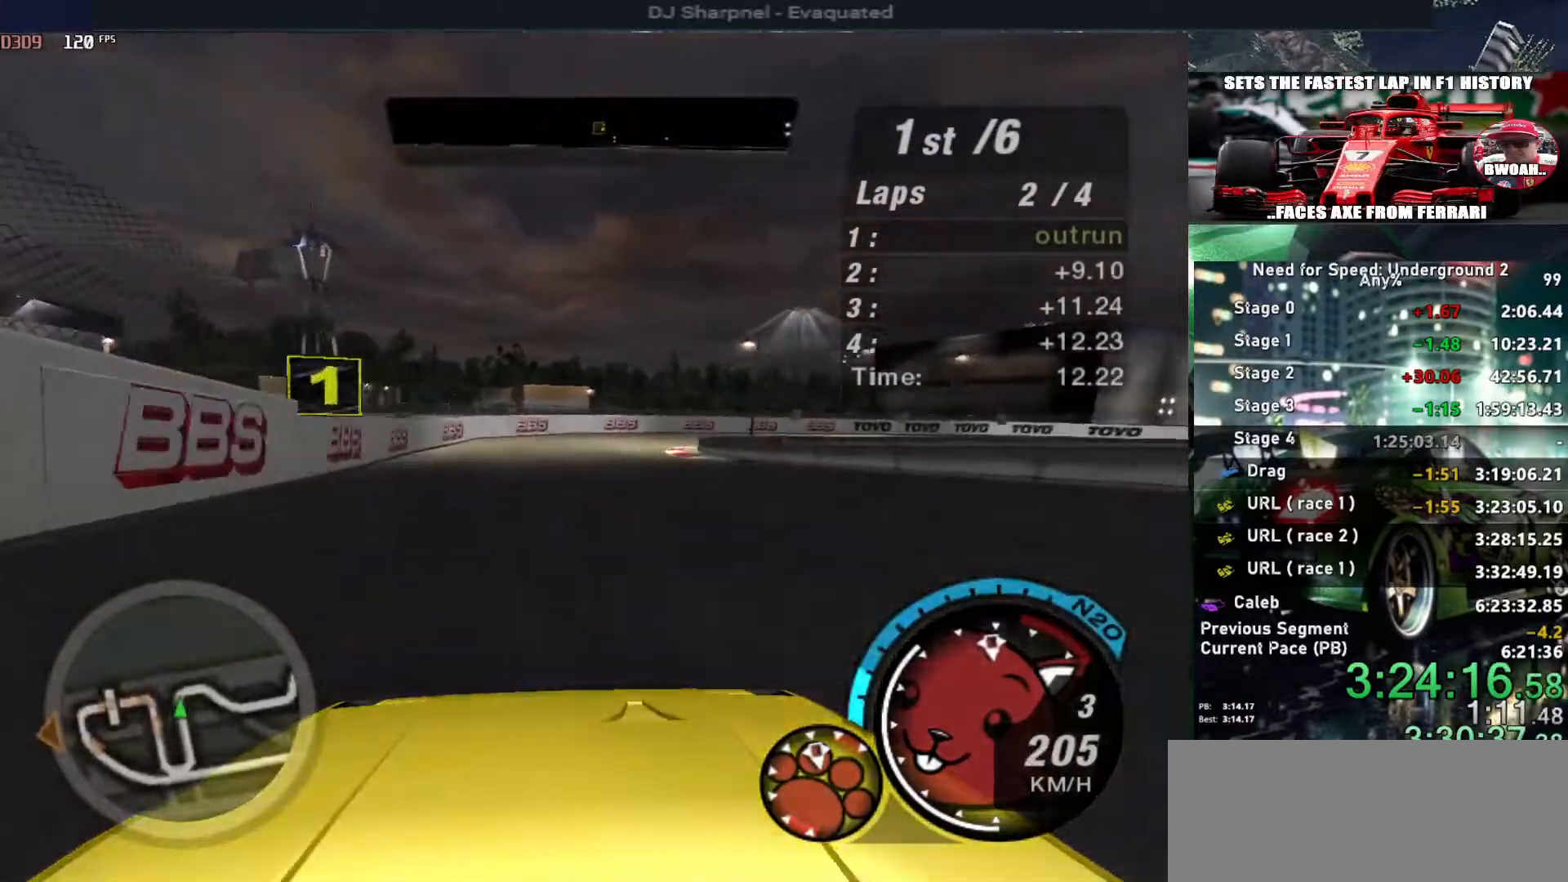
{"keys": ["right", "up"], "events": [[167, "right", "down"], [367, "up", "up"], [500, "up", "down"]]}
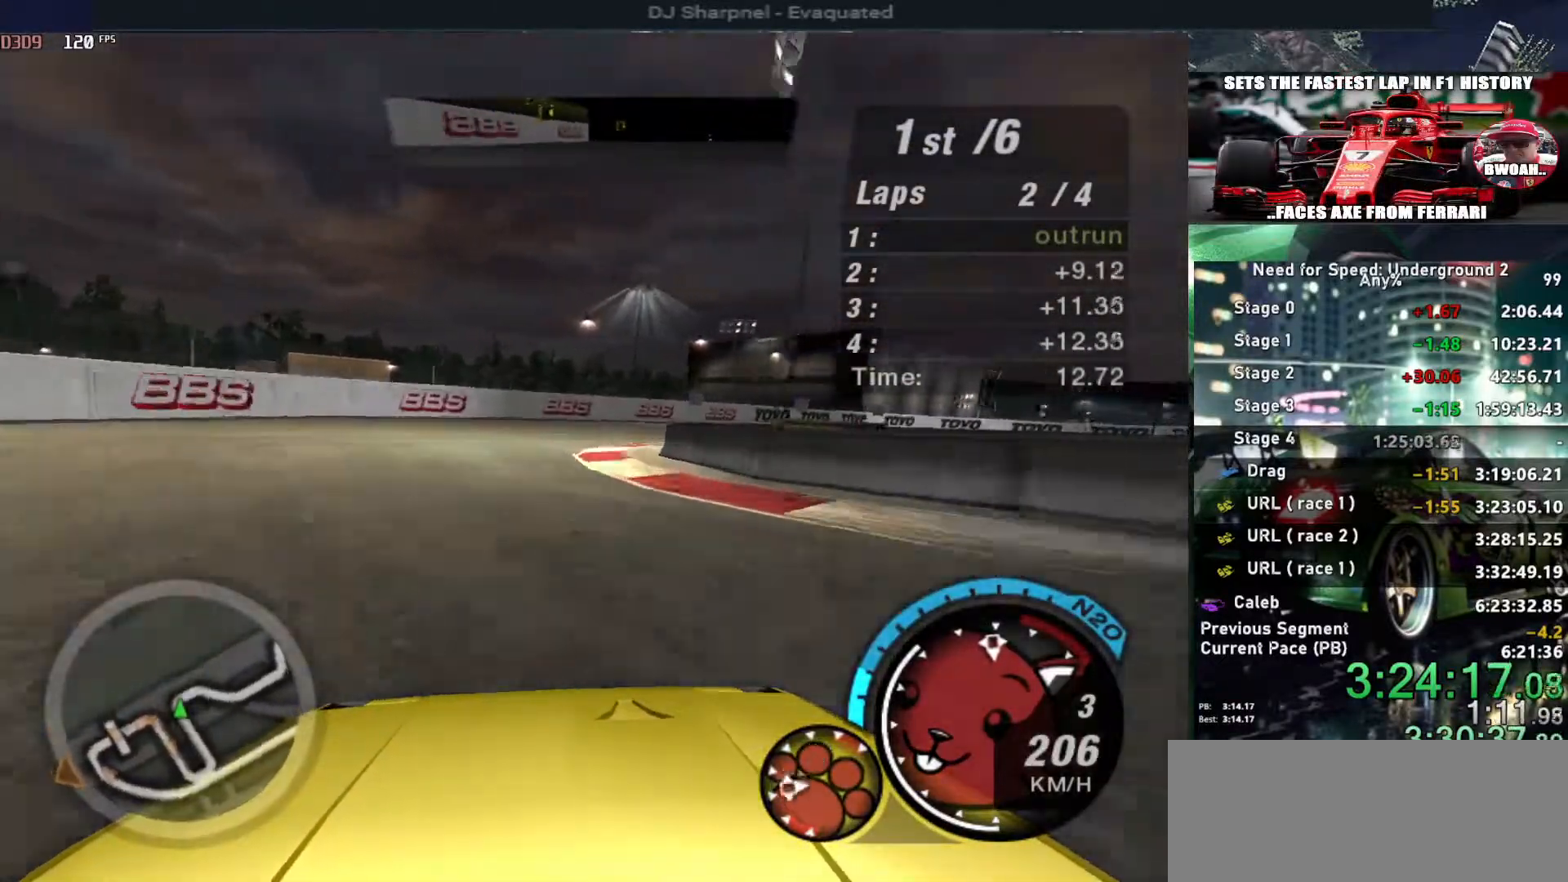
{"keys": ["right", "up"], "events": [[200, "right", "up"], [334, "right", "down"]]}
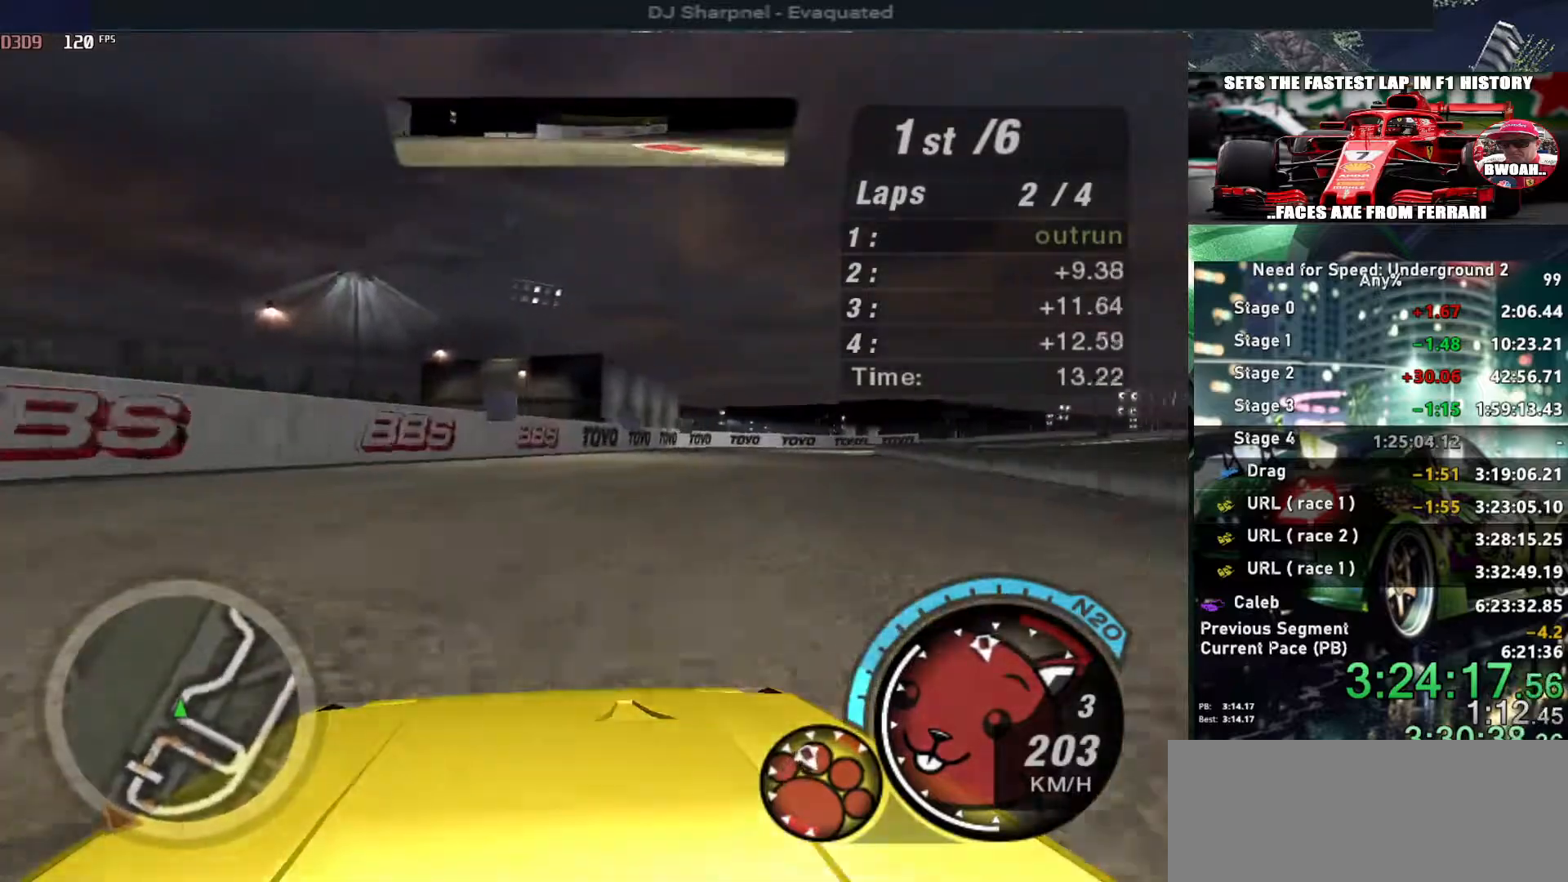
{"keys": ["right", "up"], "events": []}
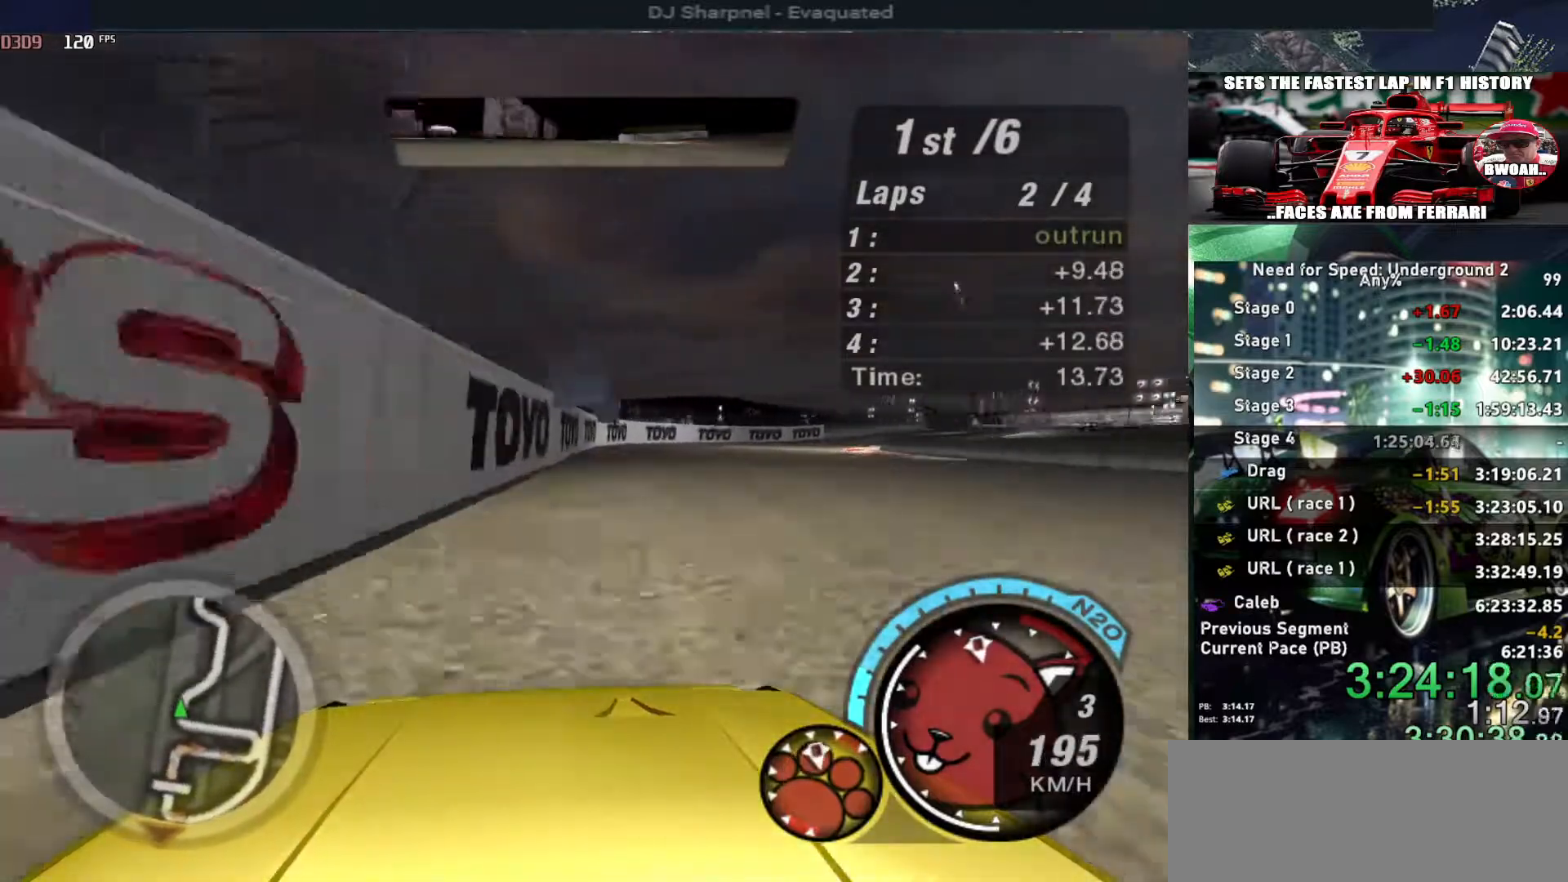
{"keys": ["right", "up"], "events": [[234, "right", "up"], [317, "right", "down"]]}
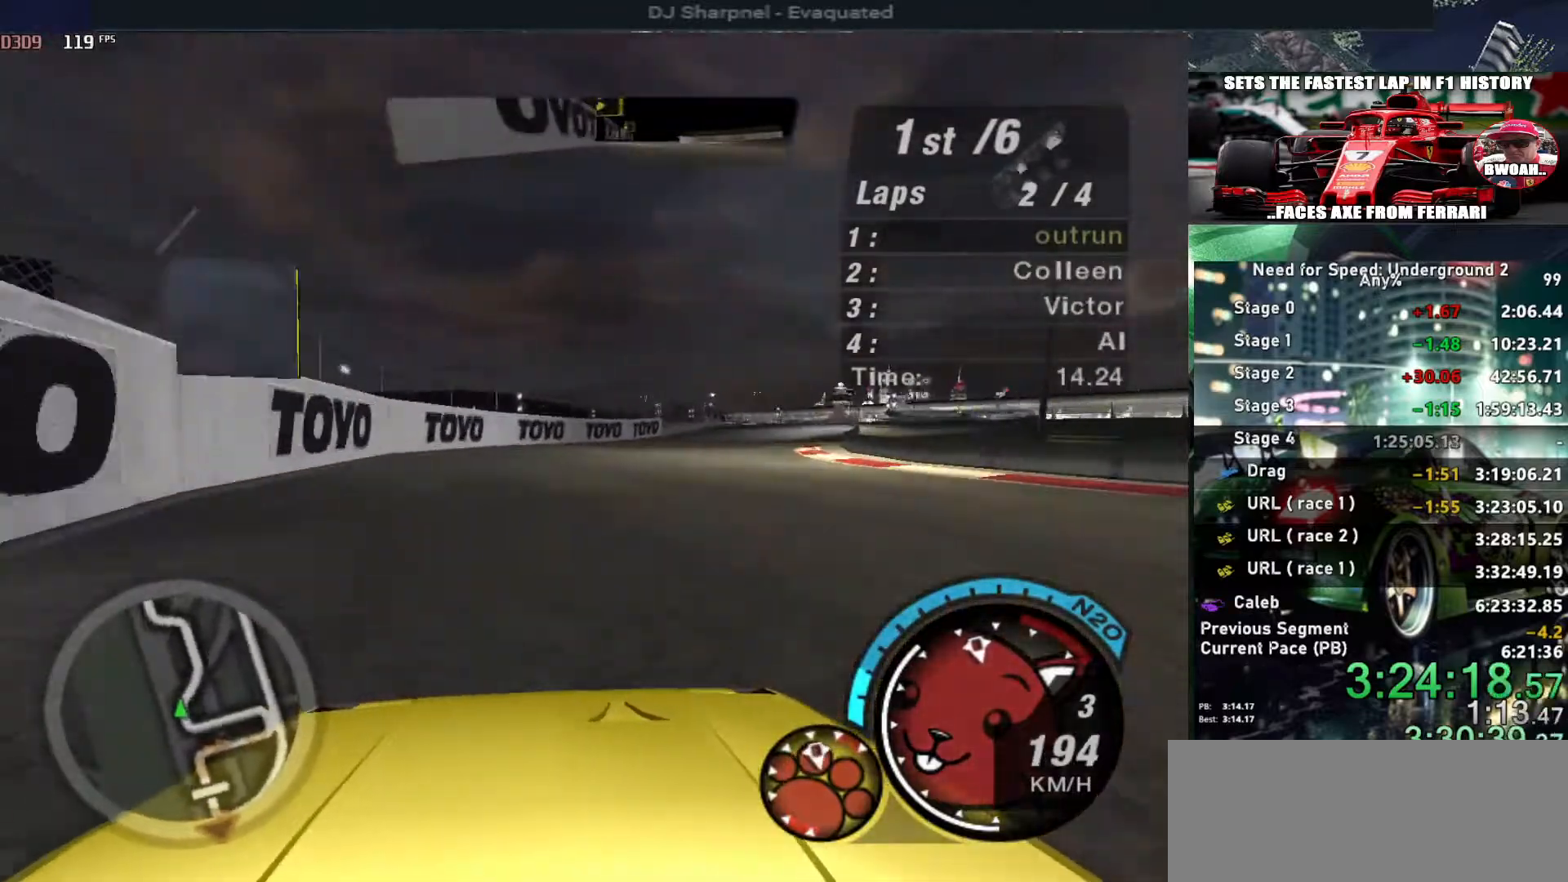
{"keys": ["up"], "events": [[100, "right", "up"], [200, "right", "down"], [434, "right", "up"]]}
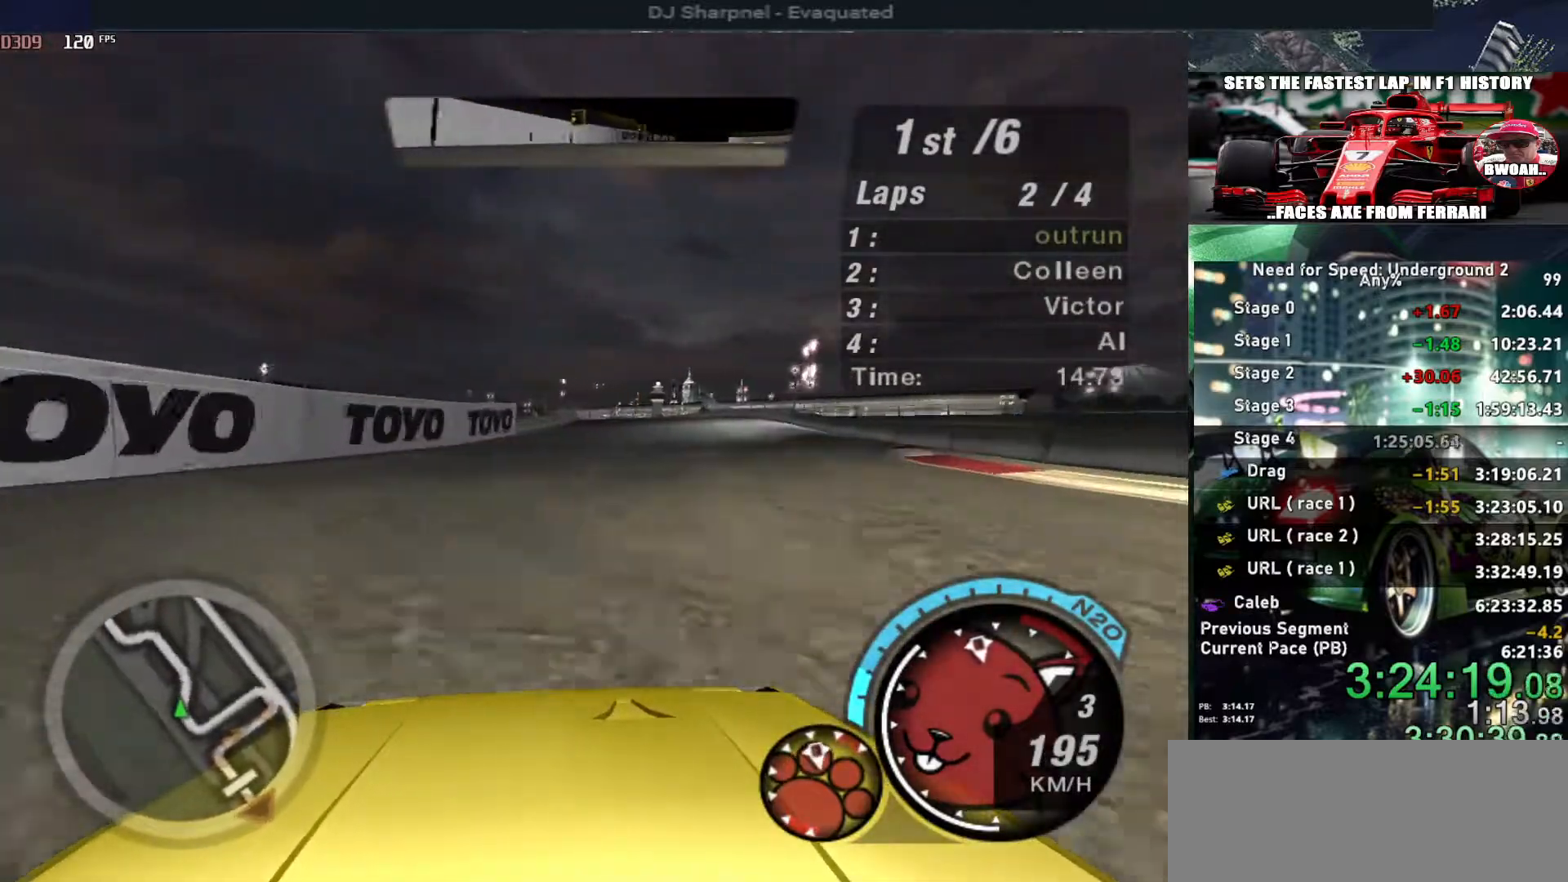
{"keys": ["up"], "events": [[67, "right", "down"], [117, "right", "up"]]}
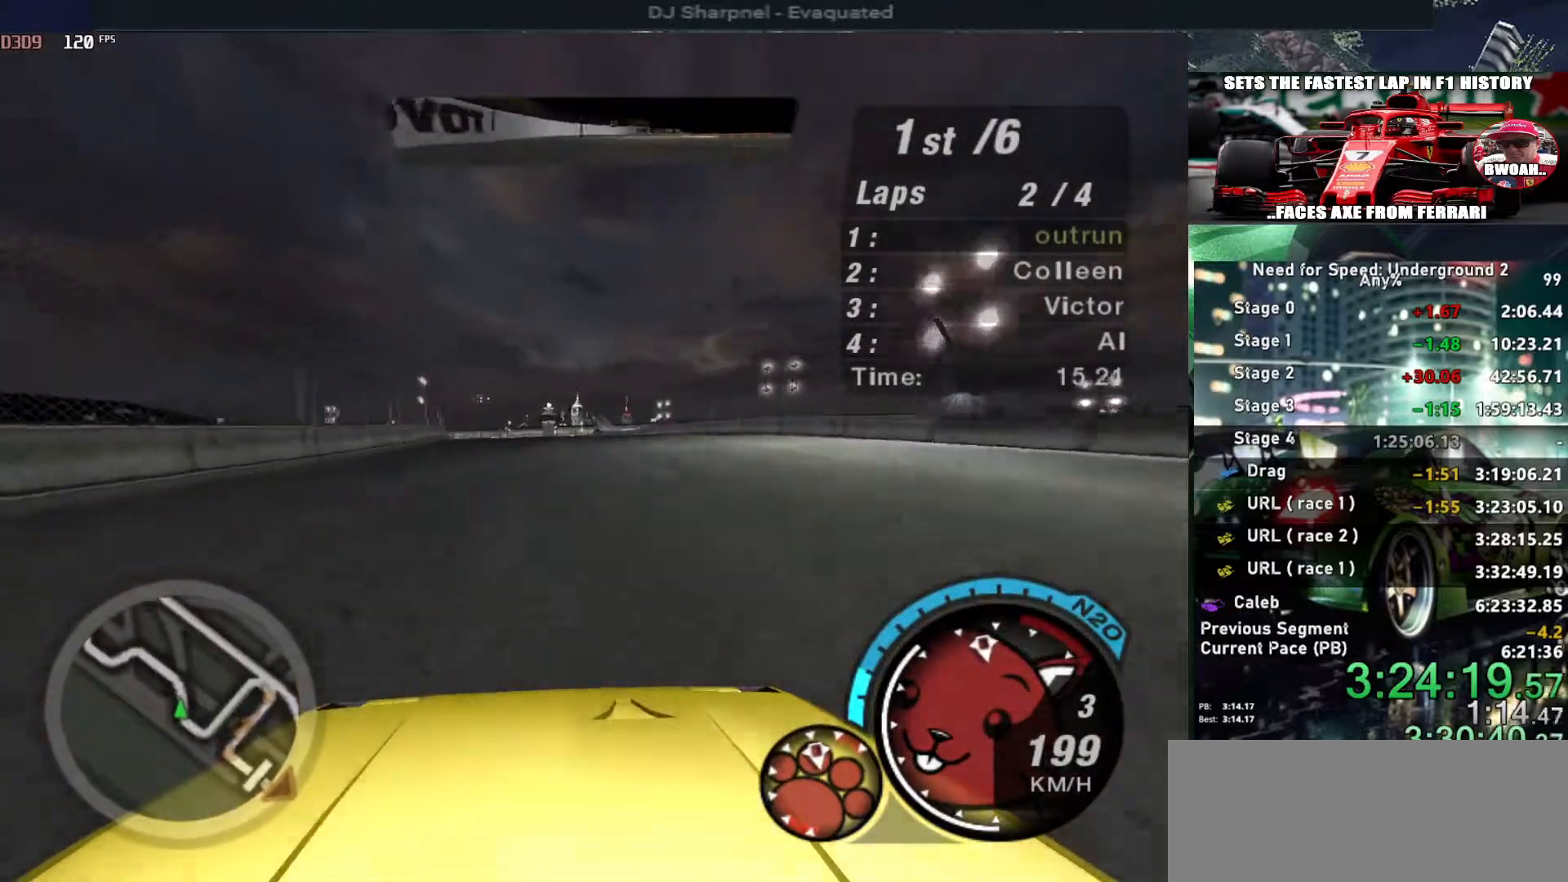
{"keys": ["up"], "events": [[184, "left", "down"], [317, "left", "up"]]}
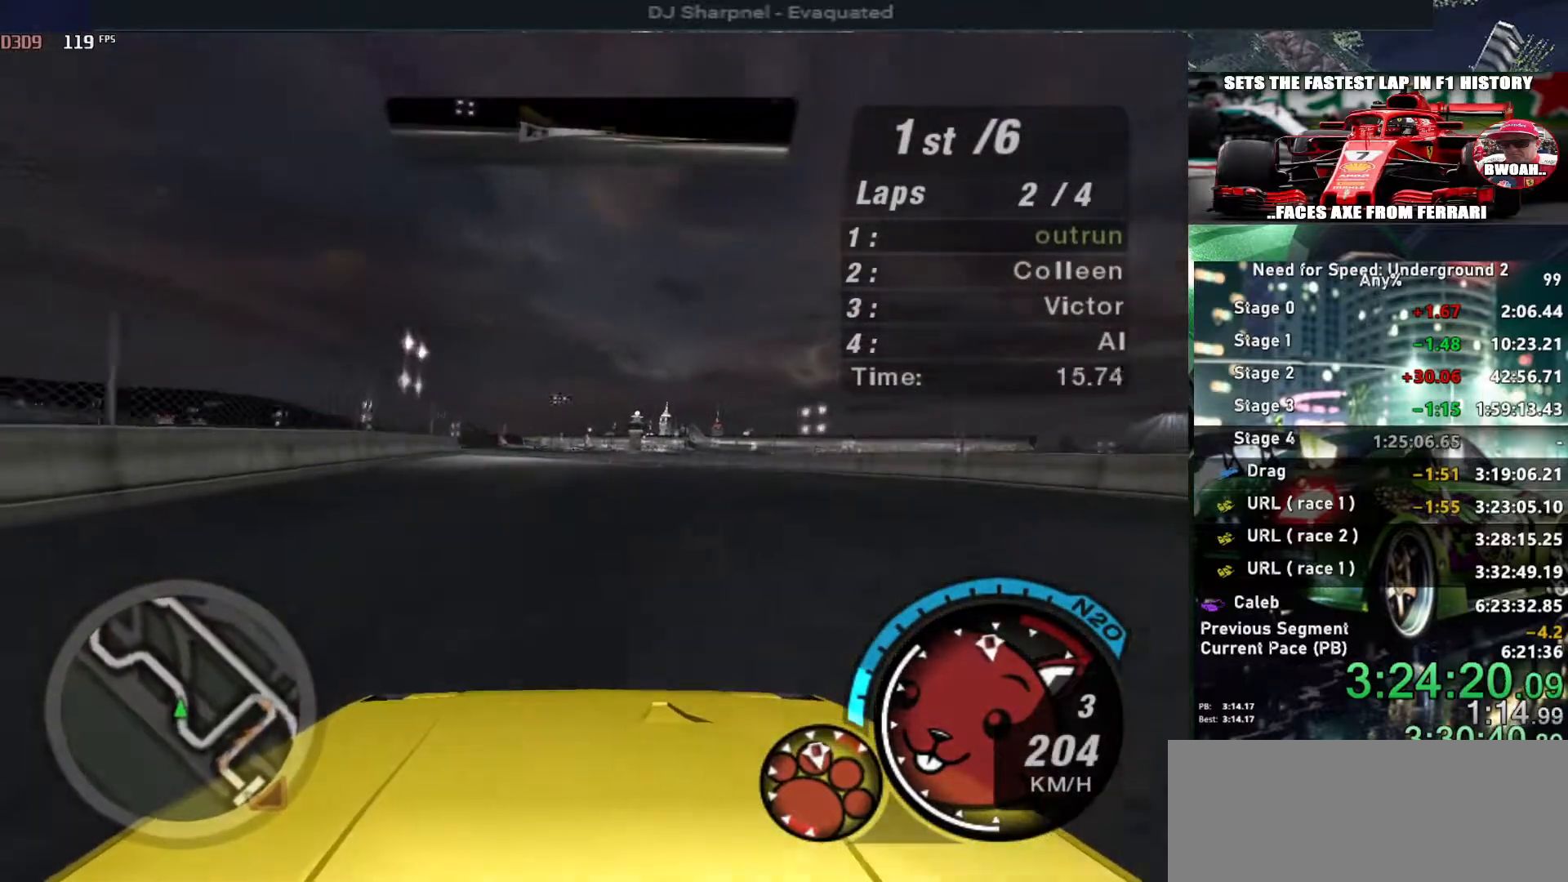
{"keys": ["up"], "events": [[200, "left", "down"], [334, "left", "up"]]}
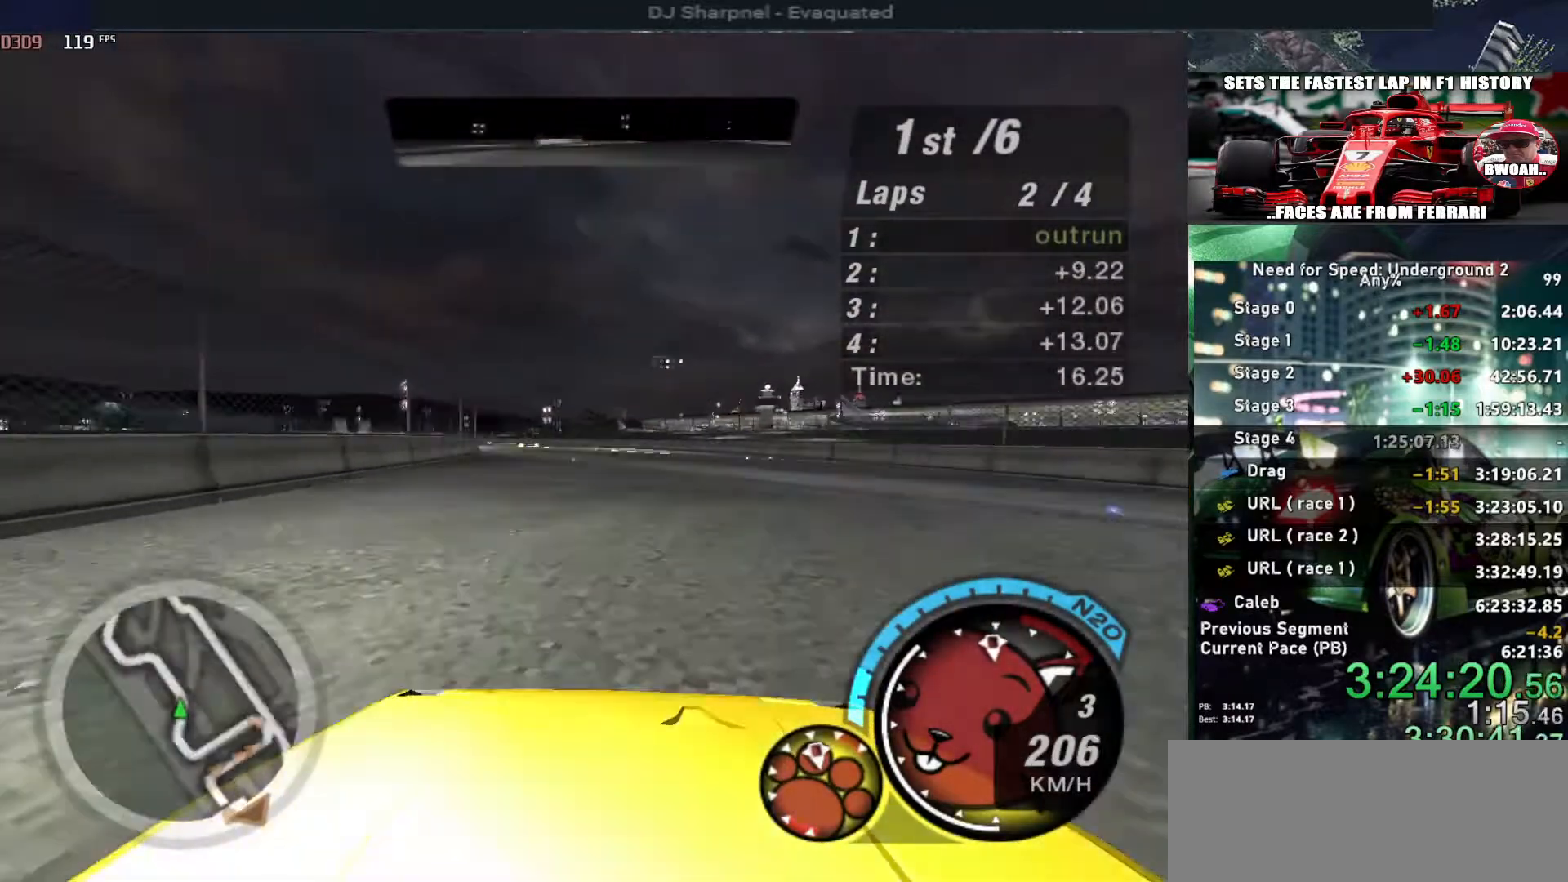
{"keys": ["up"], "events": [[400, "left", "down"], [500, "left", "up"]]}
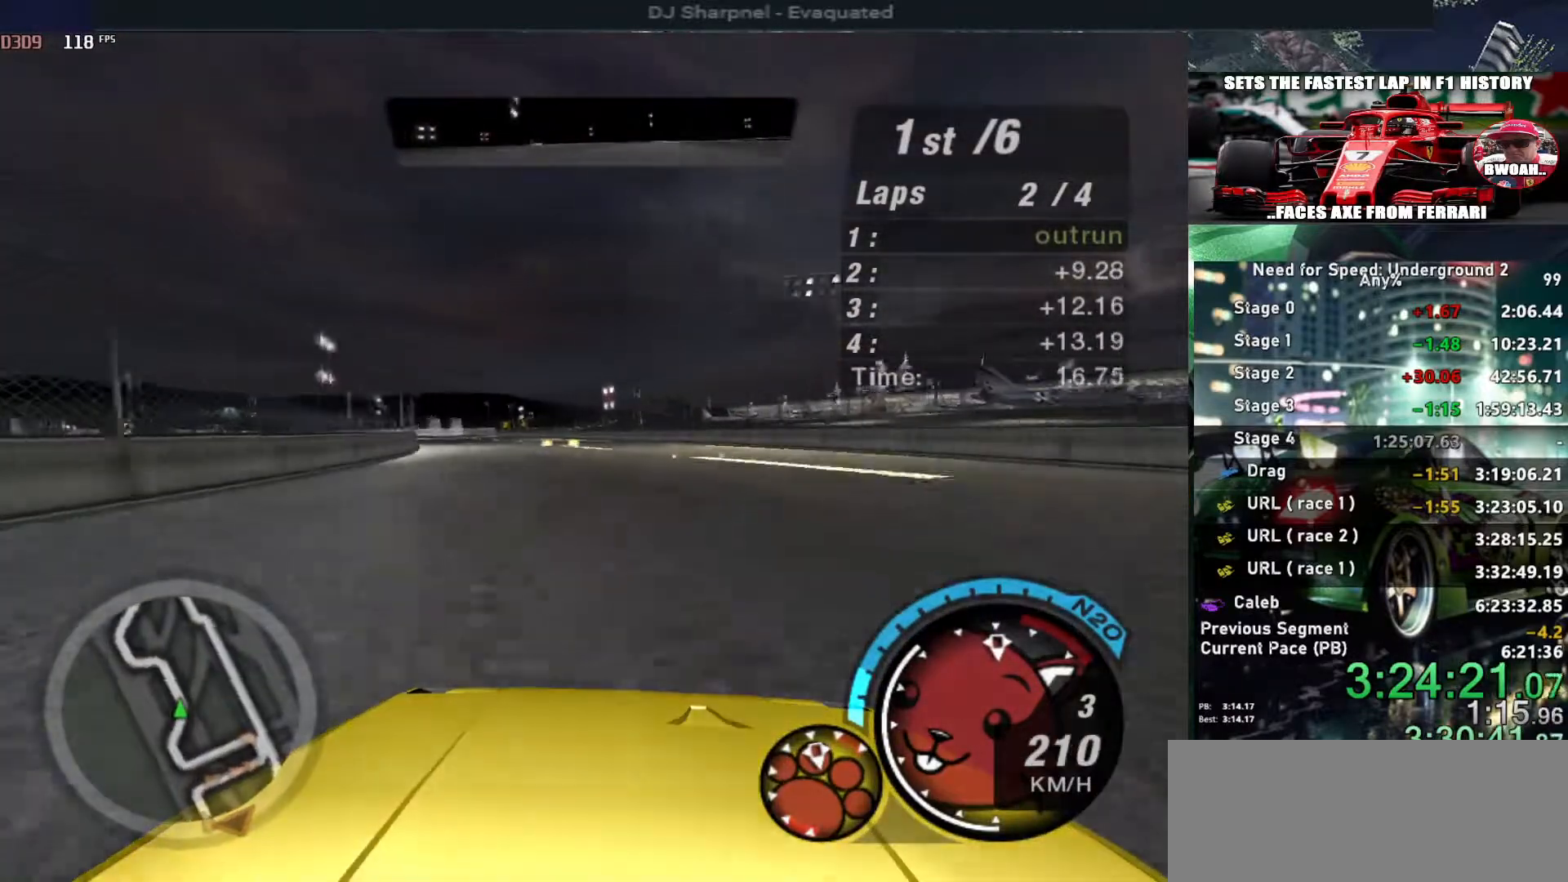
{"keys": ["up"], "events": [[84, "left", "down"], [234, "left", "up"]]}
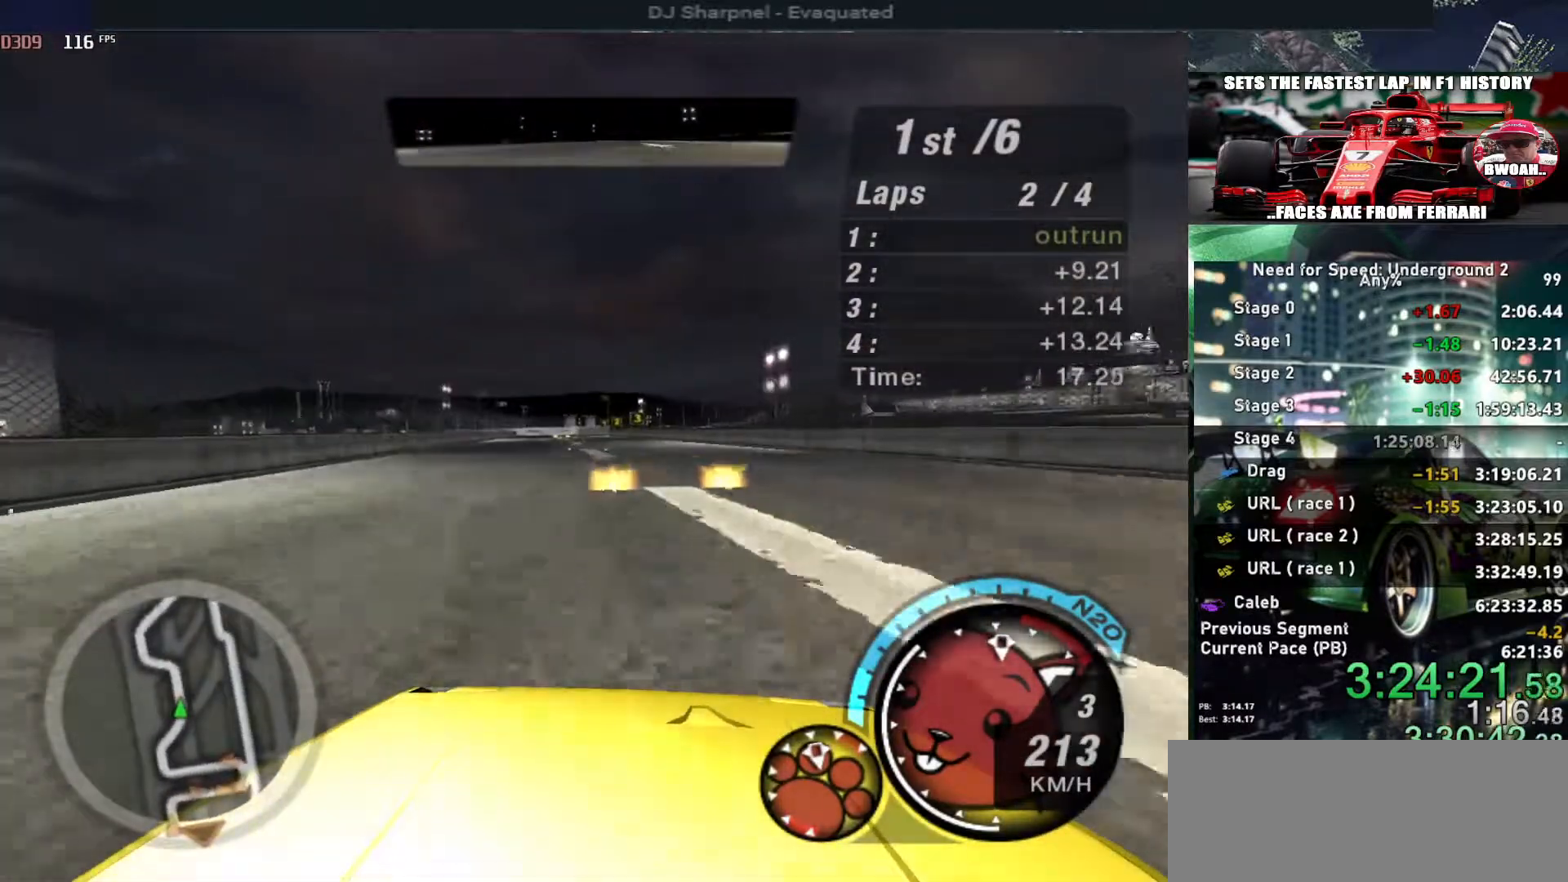
{"keys": ["up"], "events": []}
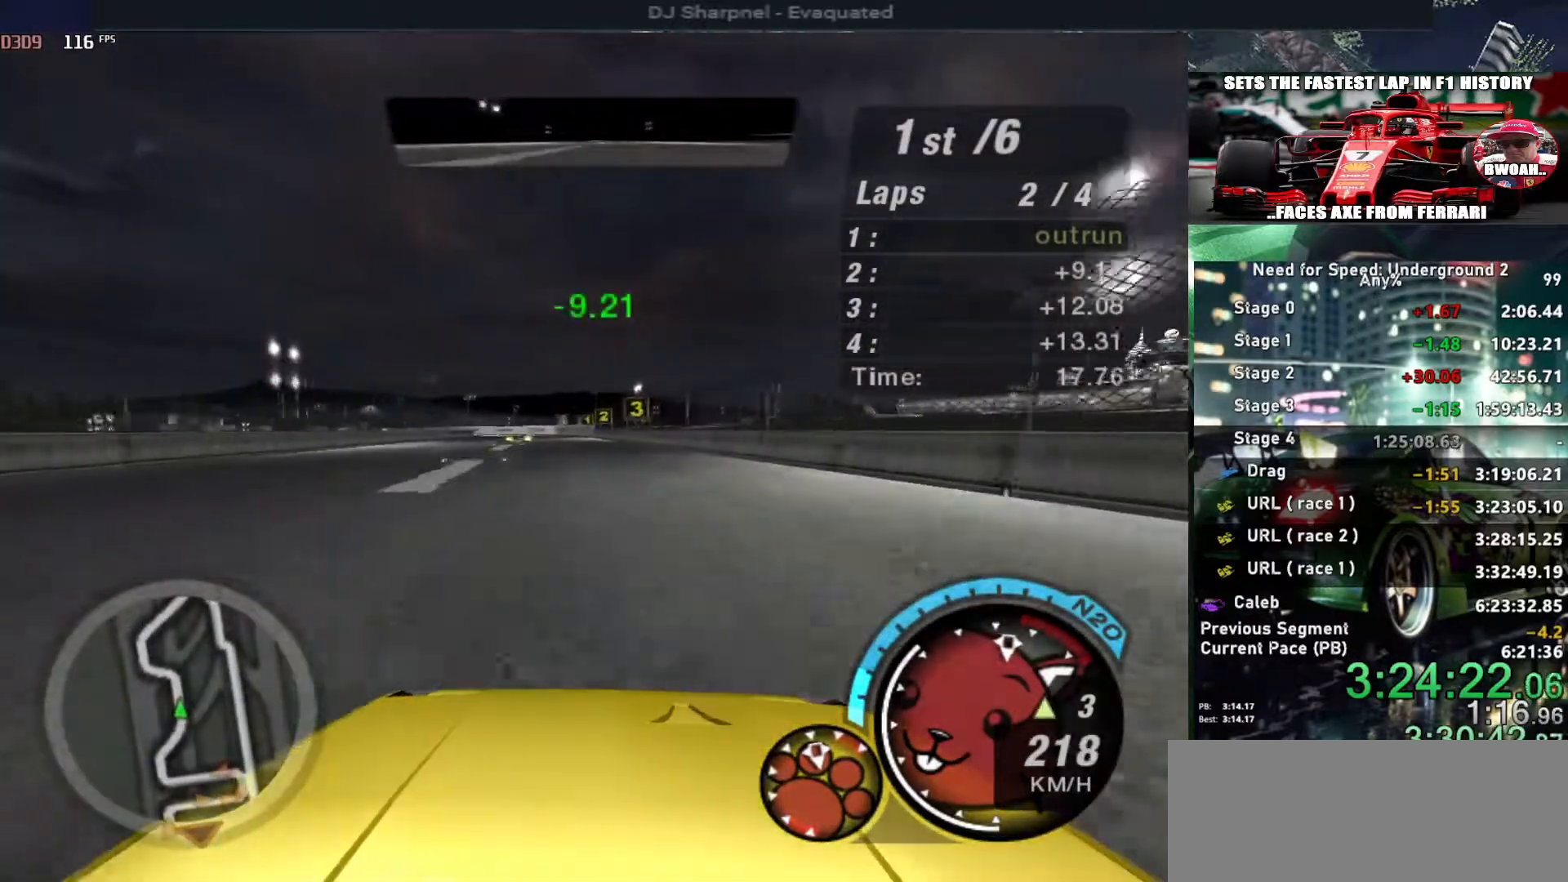
{"keys": ["up"], "events": [[217, "left", "down"], [317, "left", "up"]]}
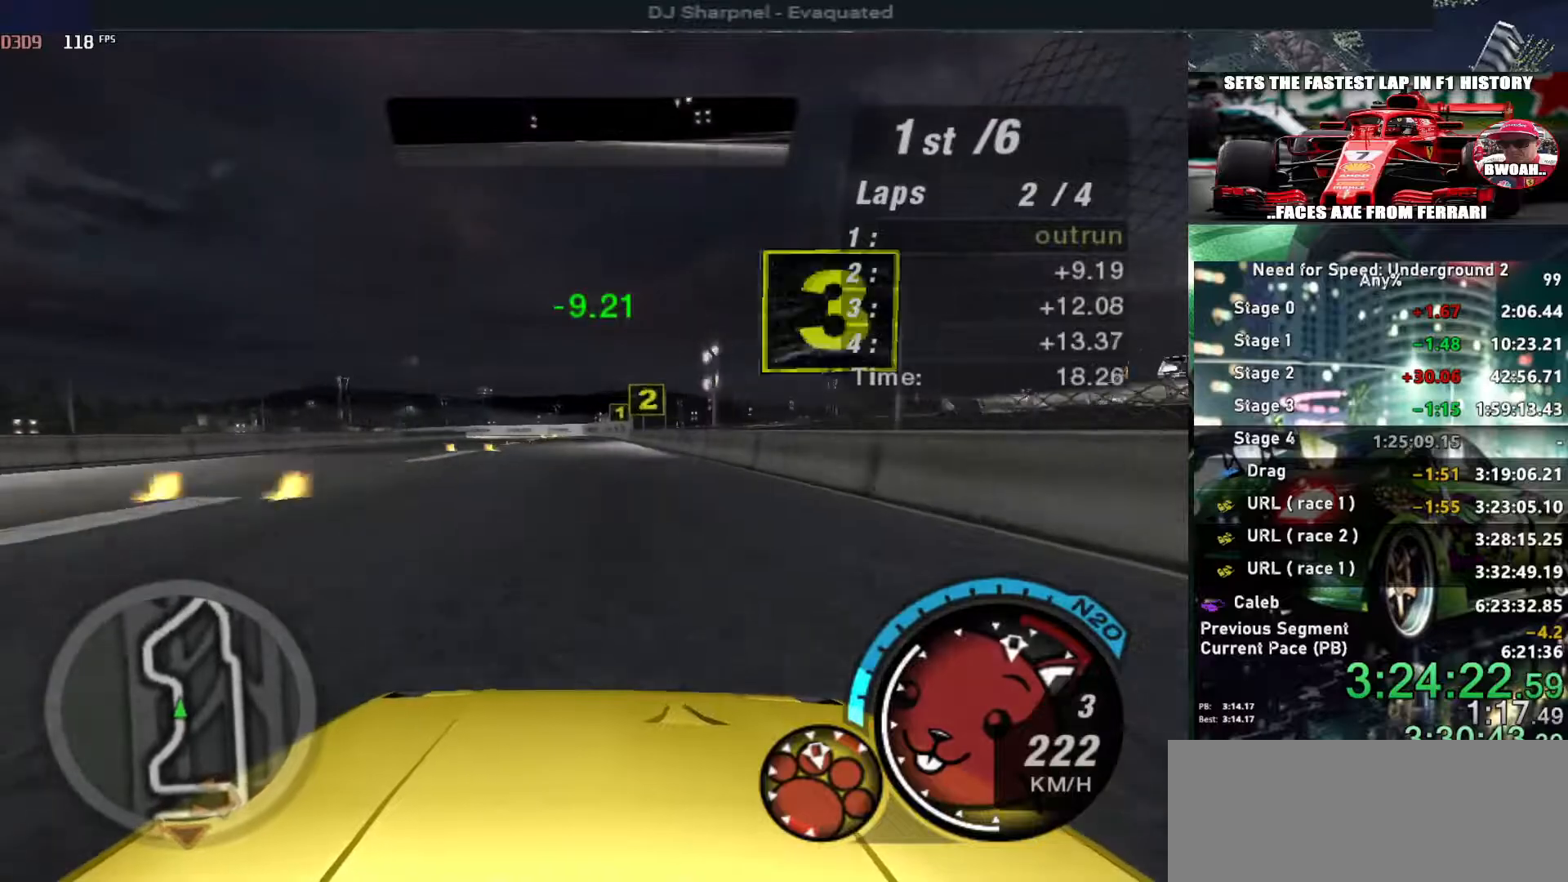
{"keys": ["left", "up"], "events": [[417, "left", "down"]]}
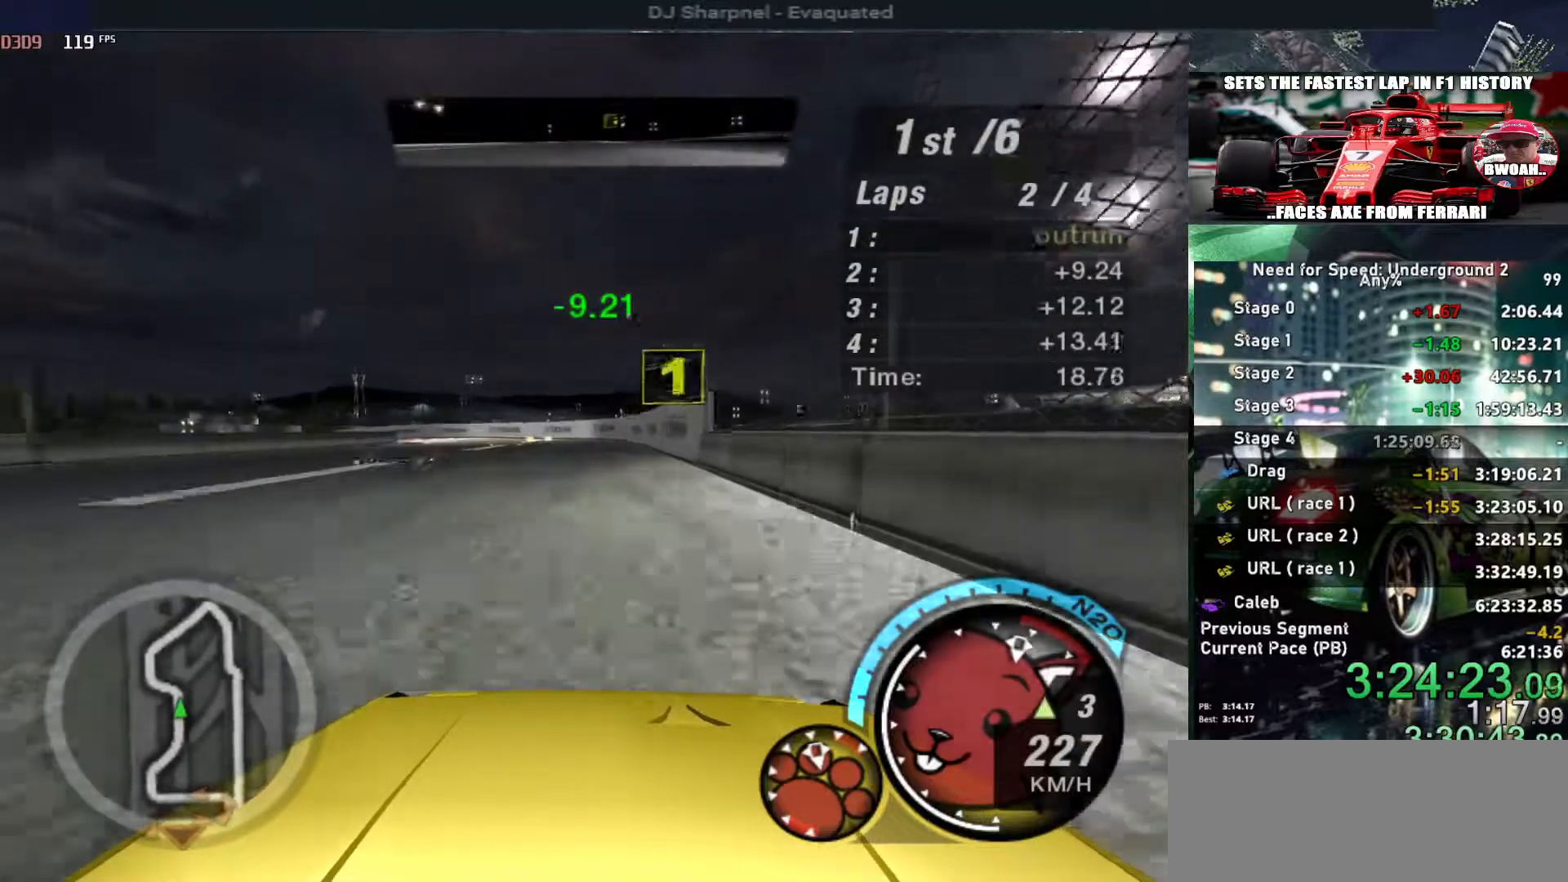
{"keys": ["left", "up"], "events": []}
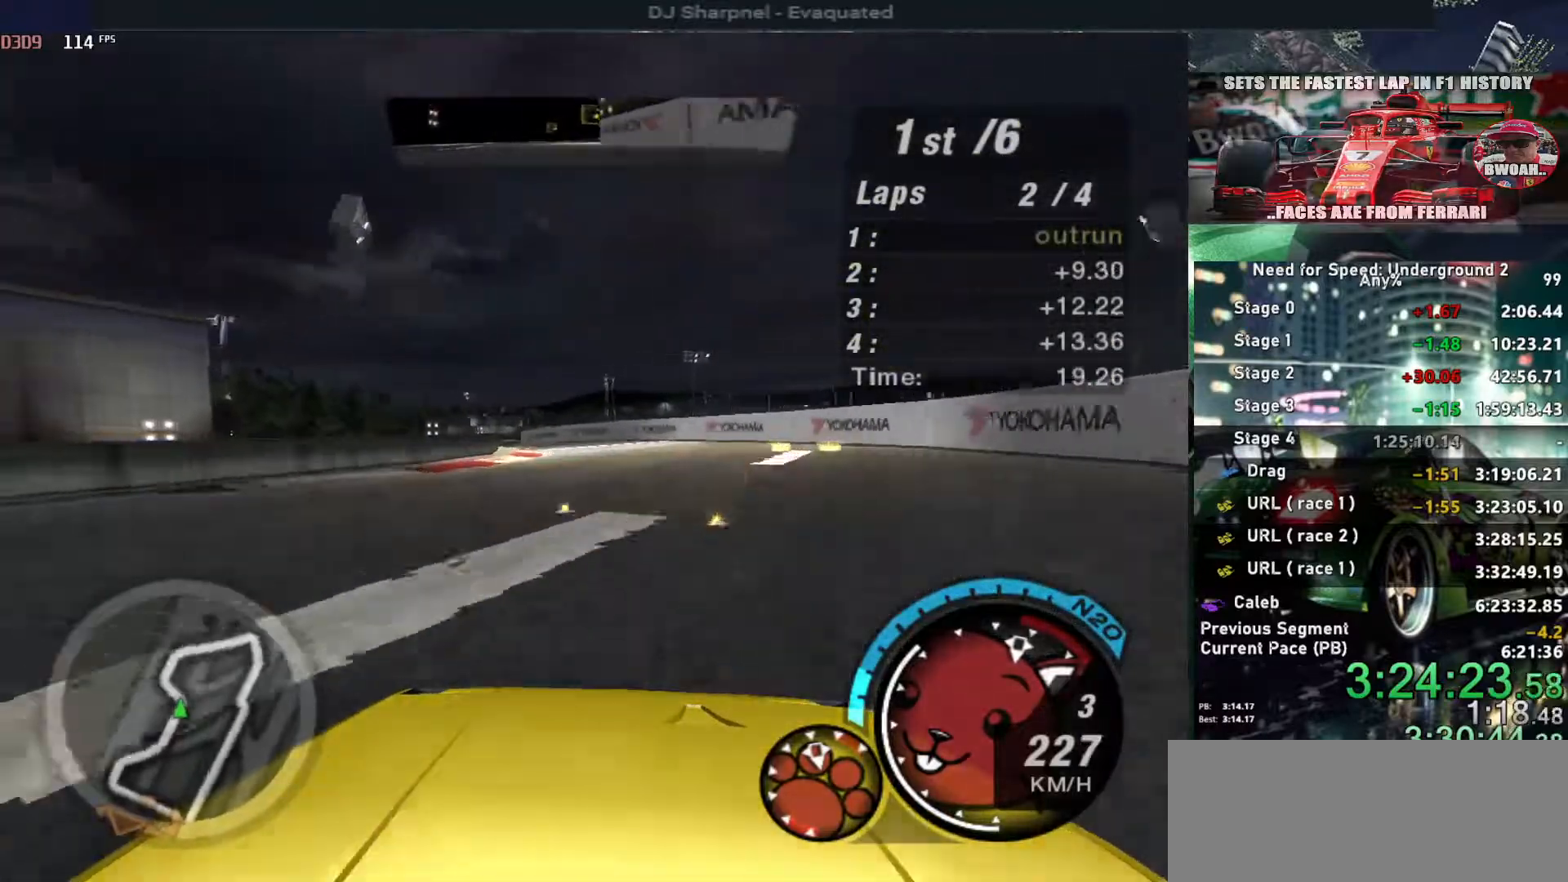
{"keys": ["left", "up"], "events": []}
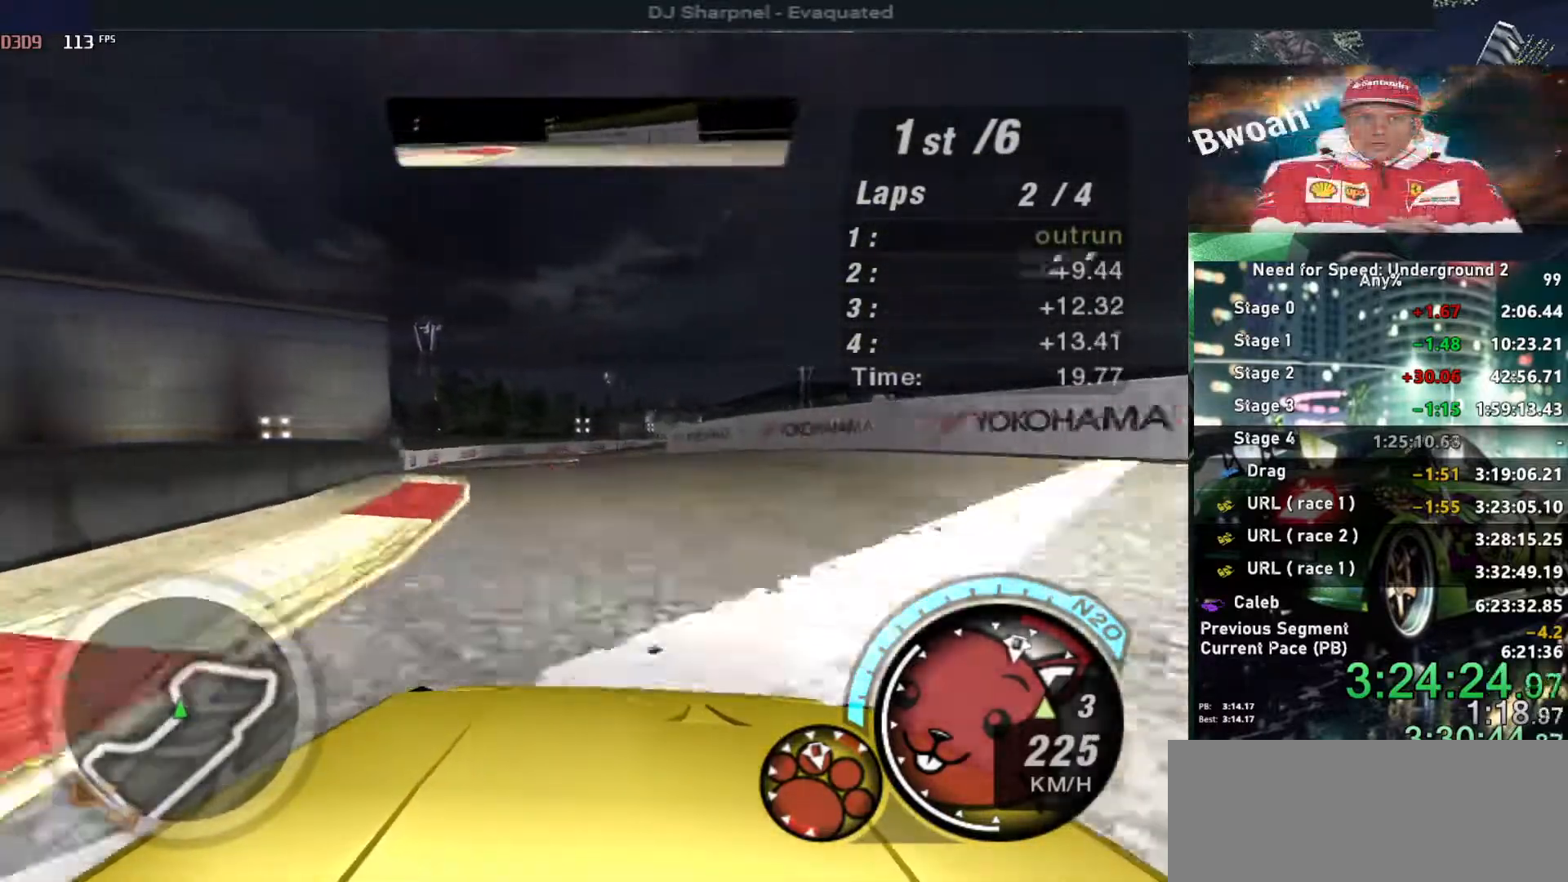
{"keys": ["right", "up"], "events": [[367, "left", "up"], [500, "right", "down"]]}